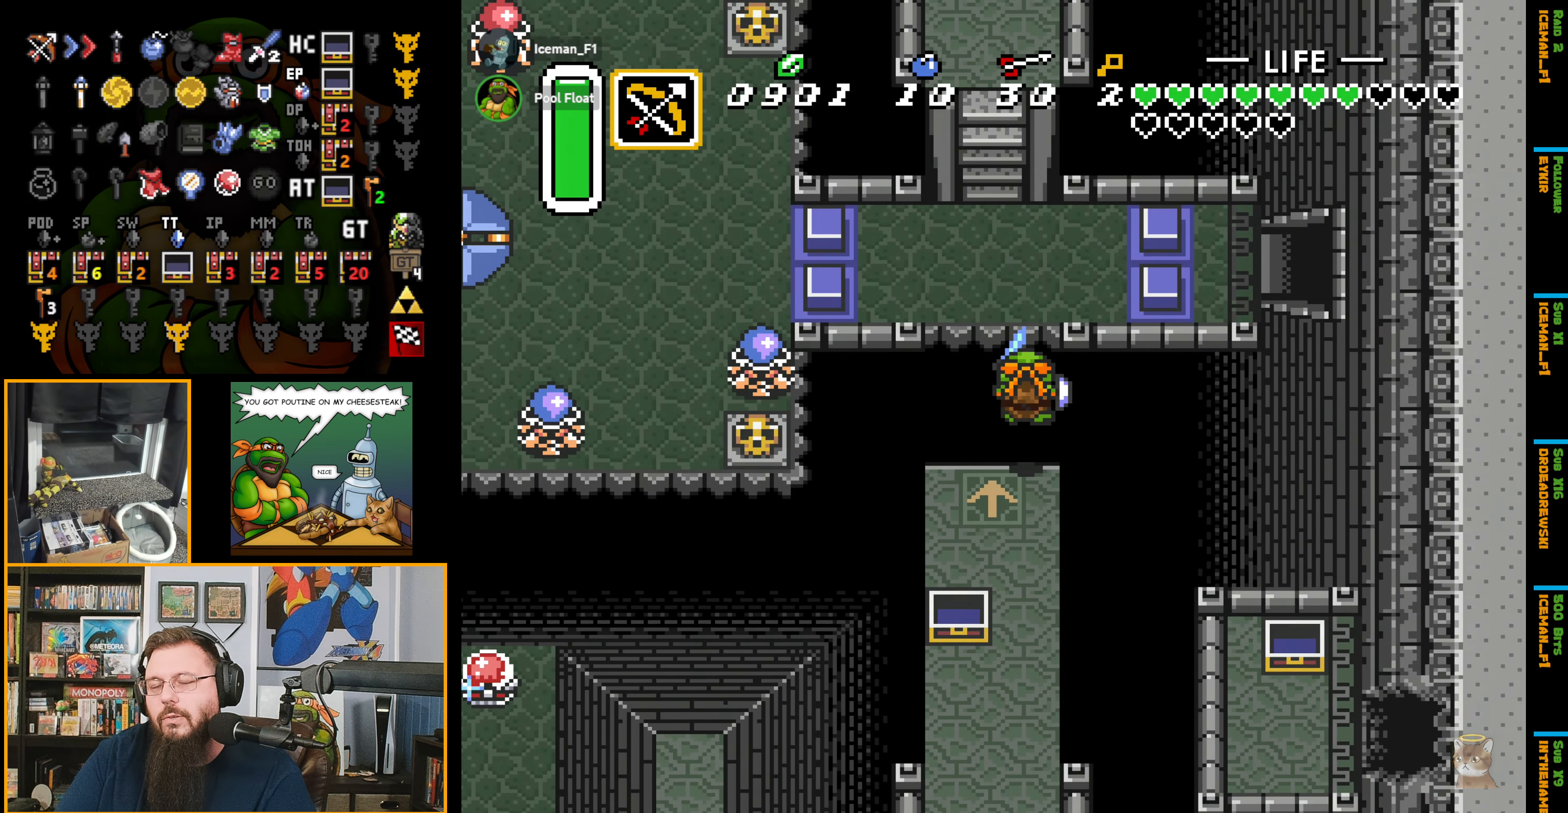
Gameplay with a controller (Nintendo layout); each line is a JSON object with the inputs held at the frame after it. "events" lists button and stick changes between this image and that frame as [ms after this image, input, new state], when the widget could be followed in between. Not read: L3 R3.
{"buttons": ["DPAD_UP", "DPAD_LEFT"], "events": [[166, "A", "up"], [483, "DPAD_LEFT", "down"]]}
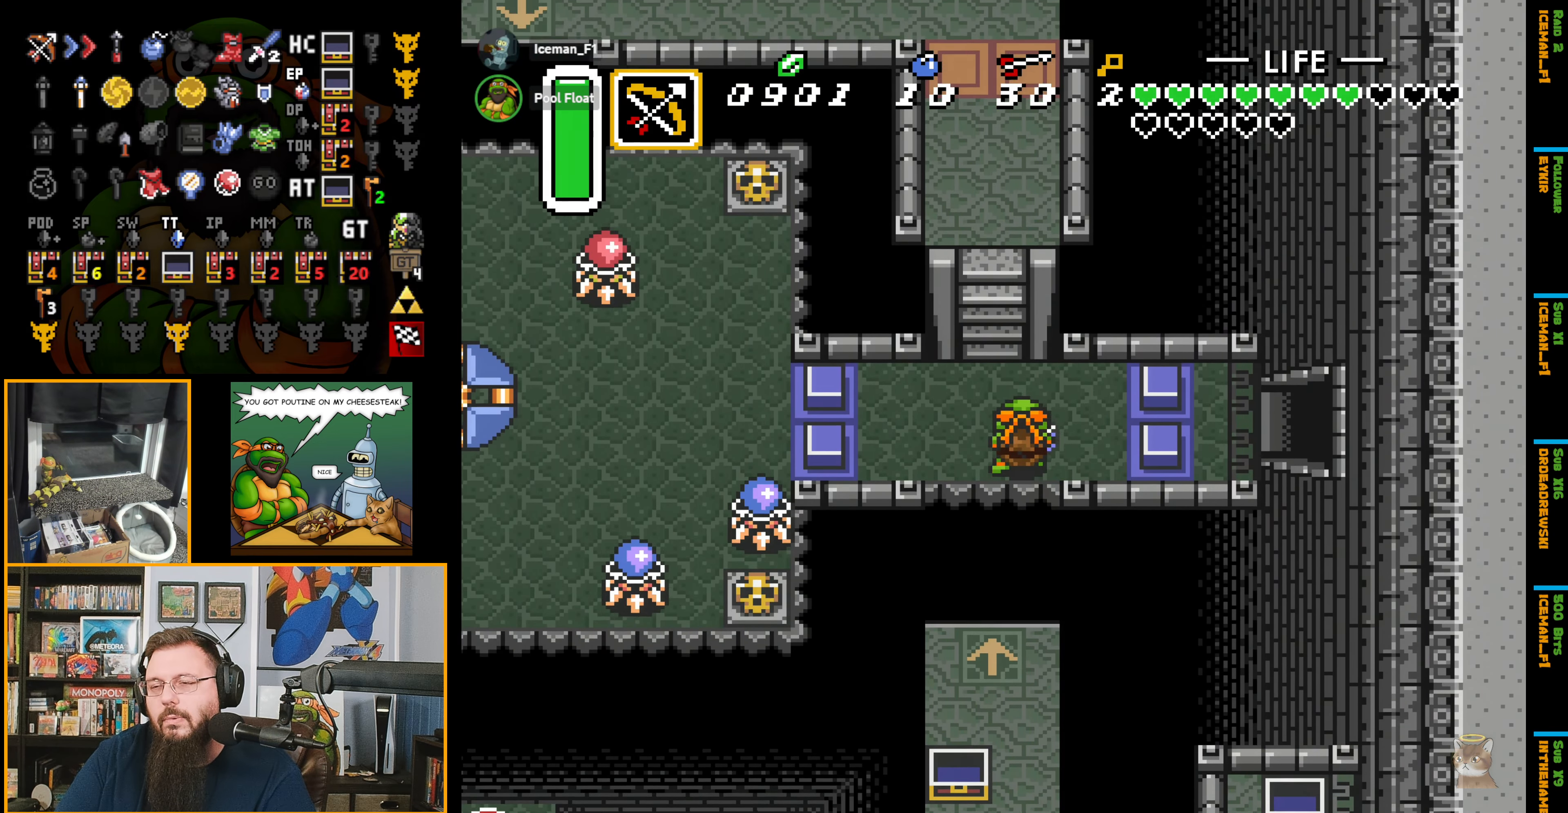
{"buttons": ["DPAD_UP"], "events": [[83, "DPAD_LEFT", "up"]]}
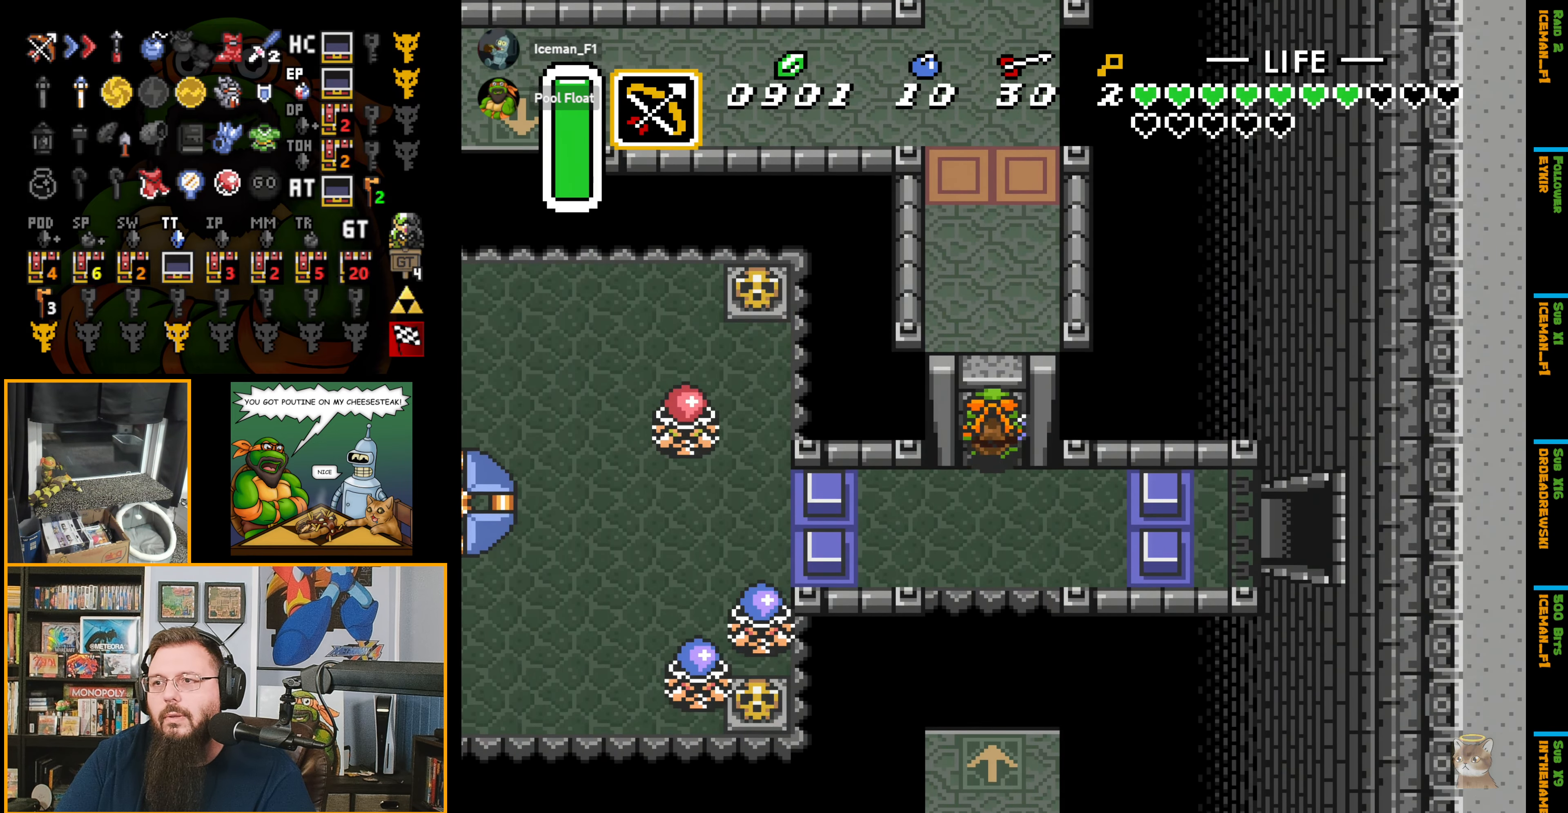
{"buttons": ["DPAD_UP"], "events": []}
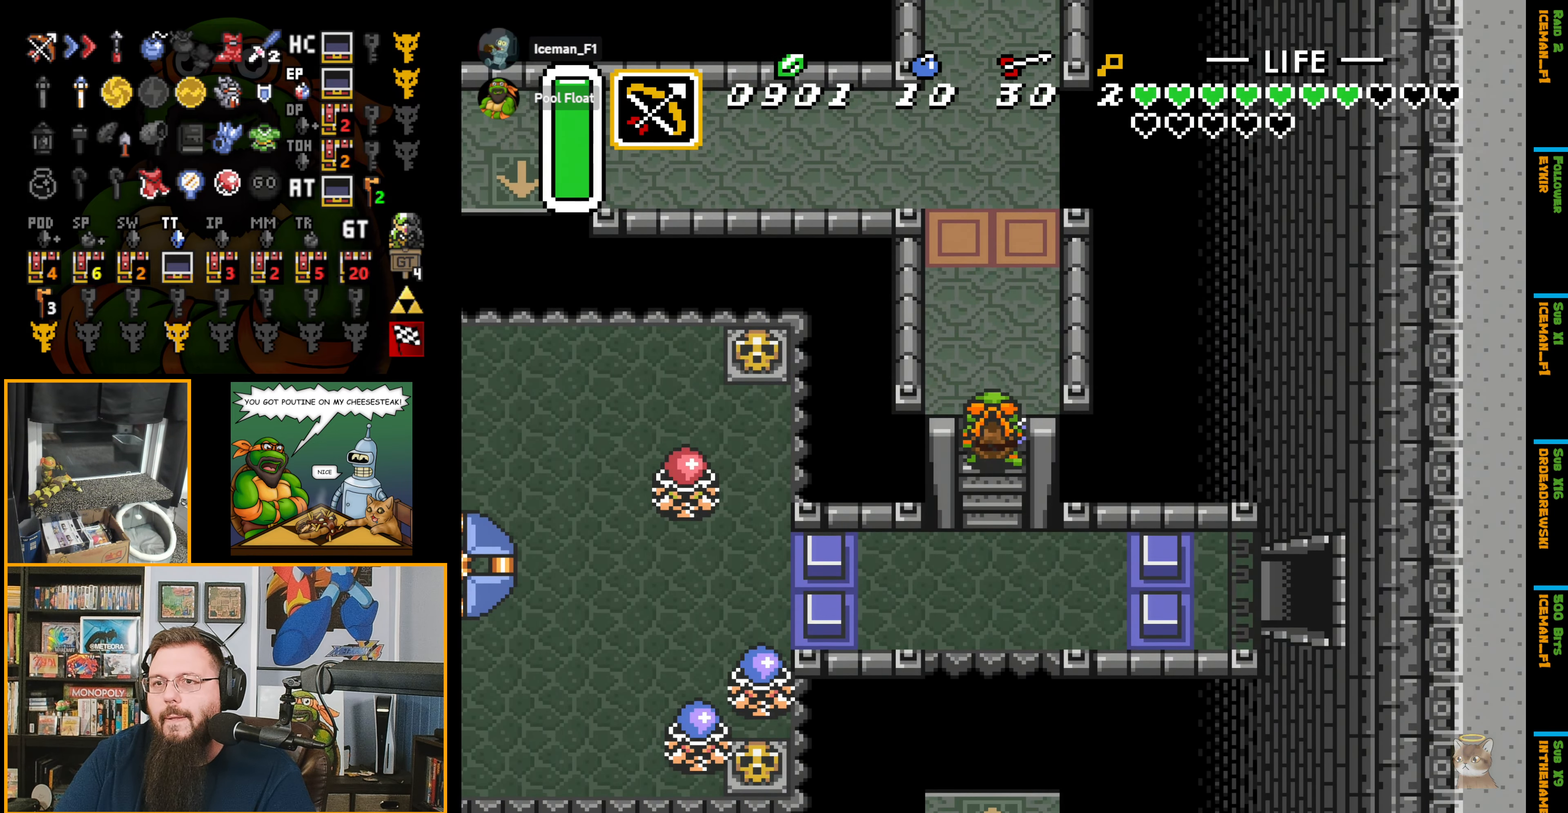
{"buttons": ["DPAD_UP"], "events": []}
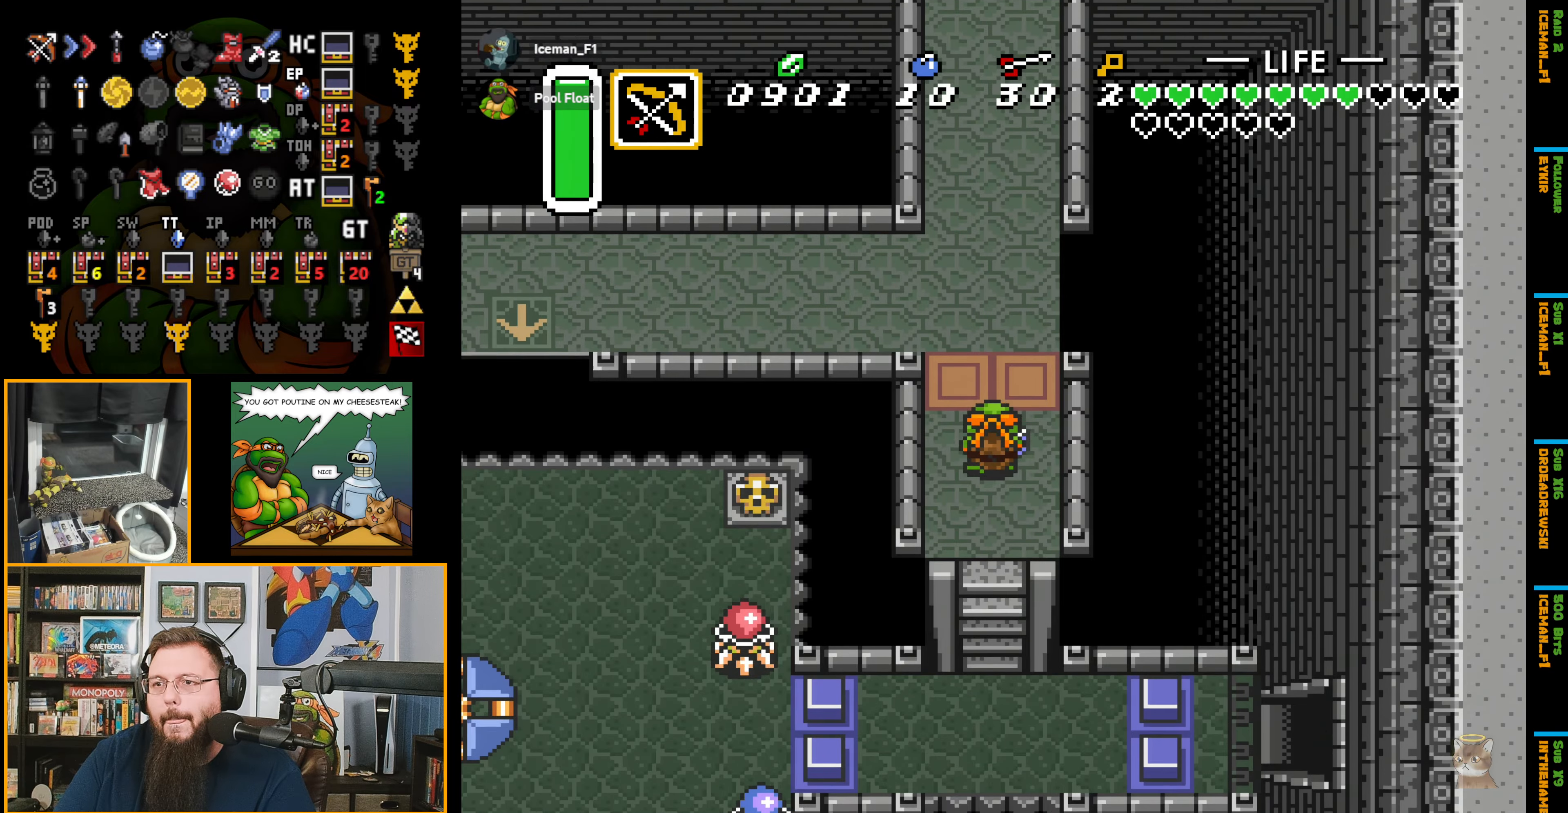
{"buttons": ["DPAD_UP", "DPAD_LEFT"], "events": [[433, "DPAD_LEFT", "down"]]}
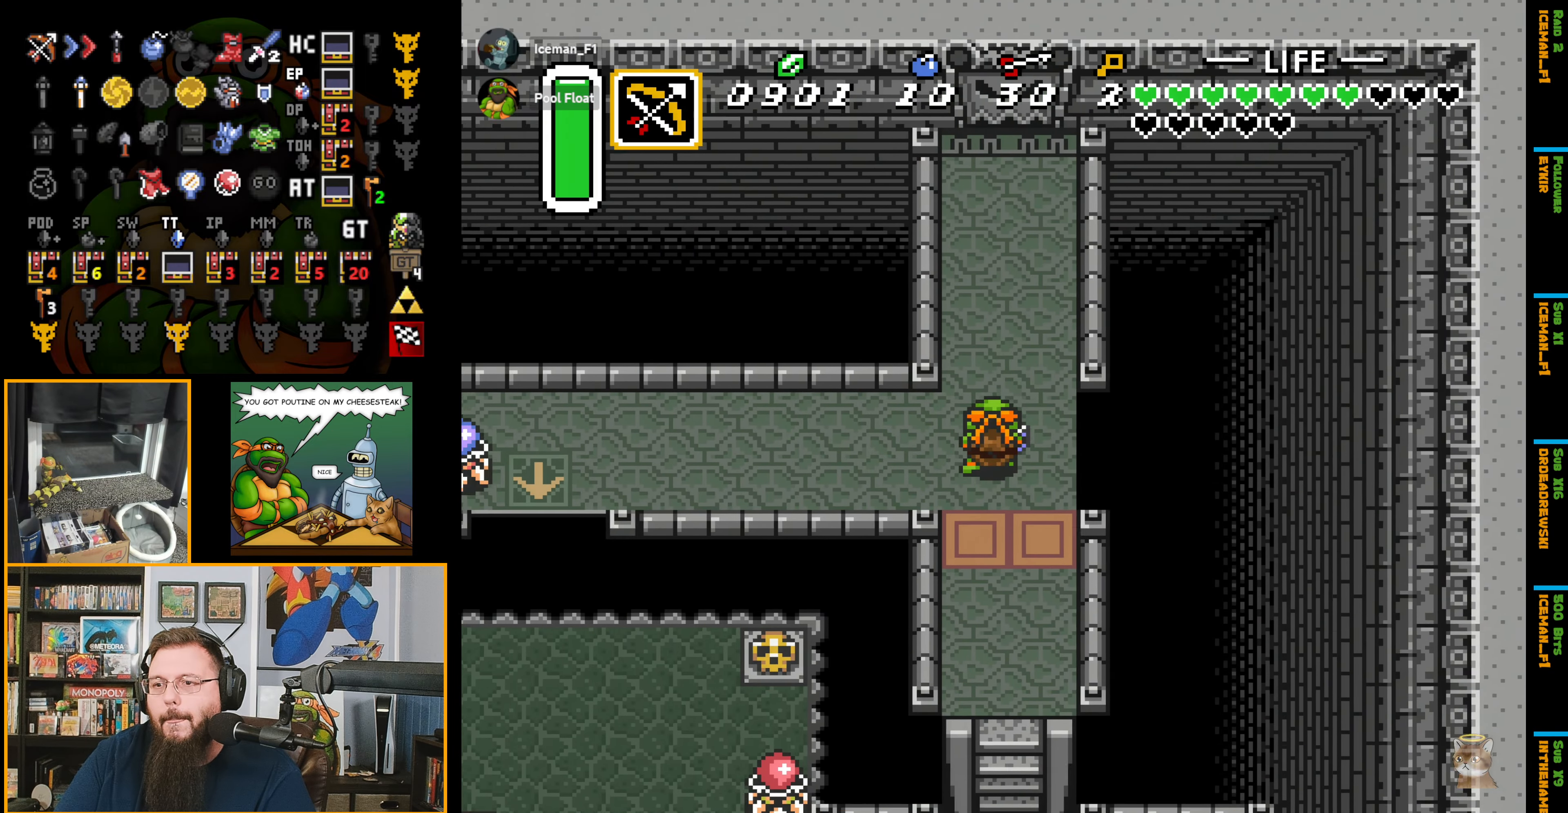
{"buttons": ["A"], "events": [[33, "A", "down"], [33, "DPAD_UP", "up"], [100, "DPAD_LEFT", "up"]]}
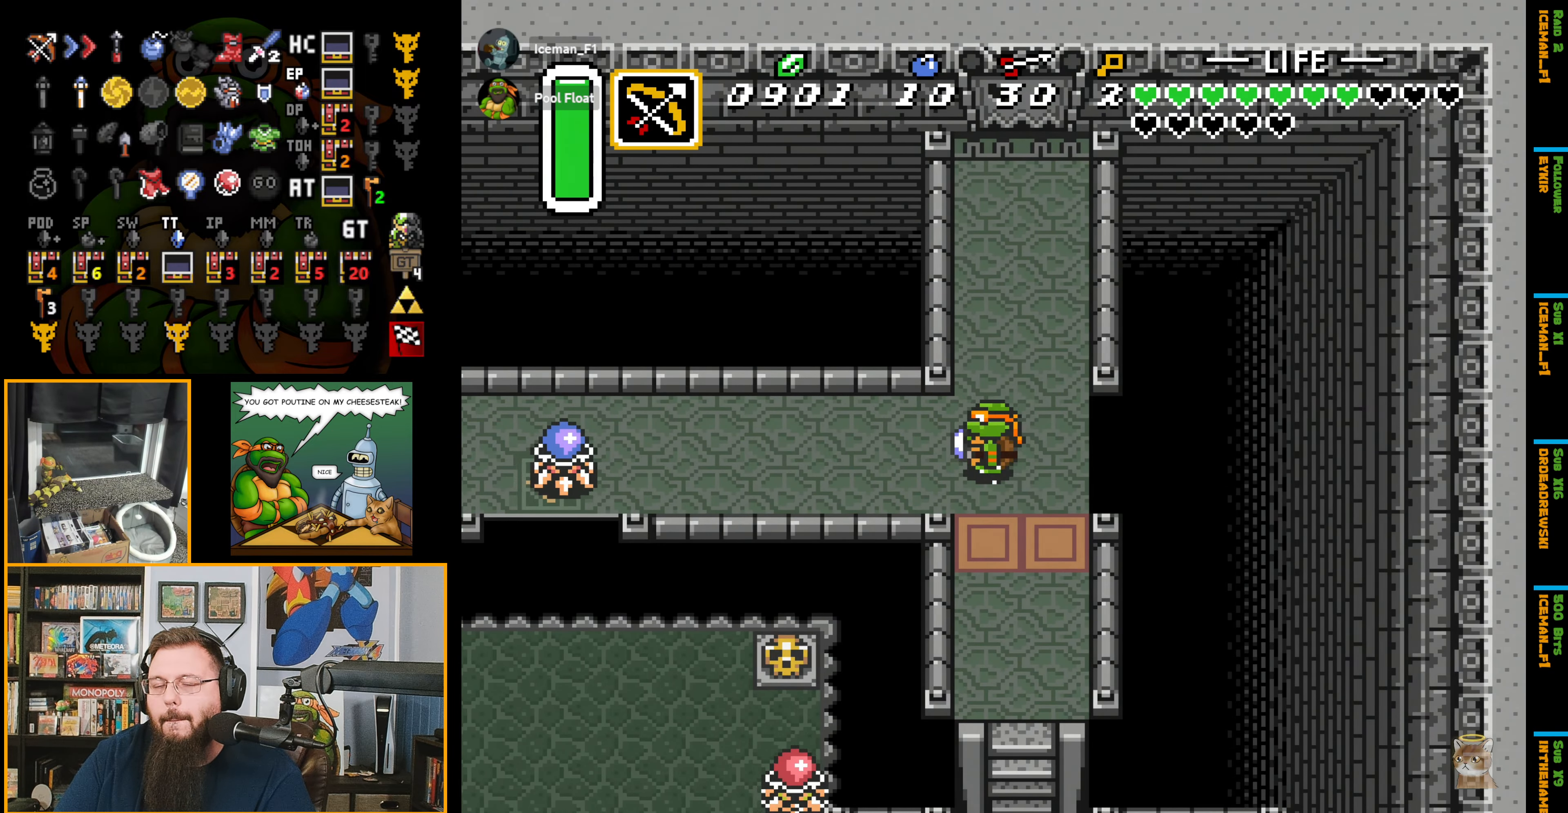
{"buttons": ["A"], "events": []}
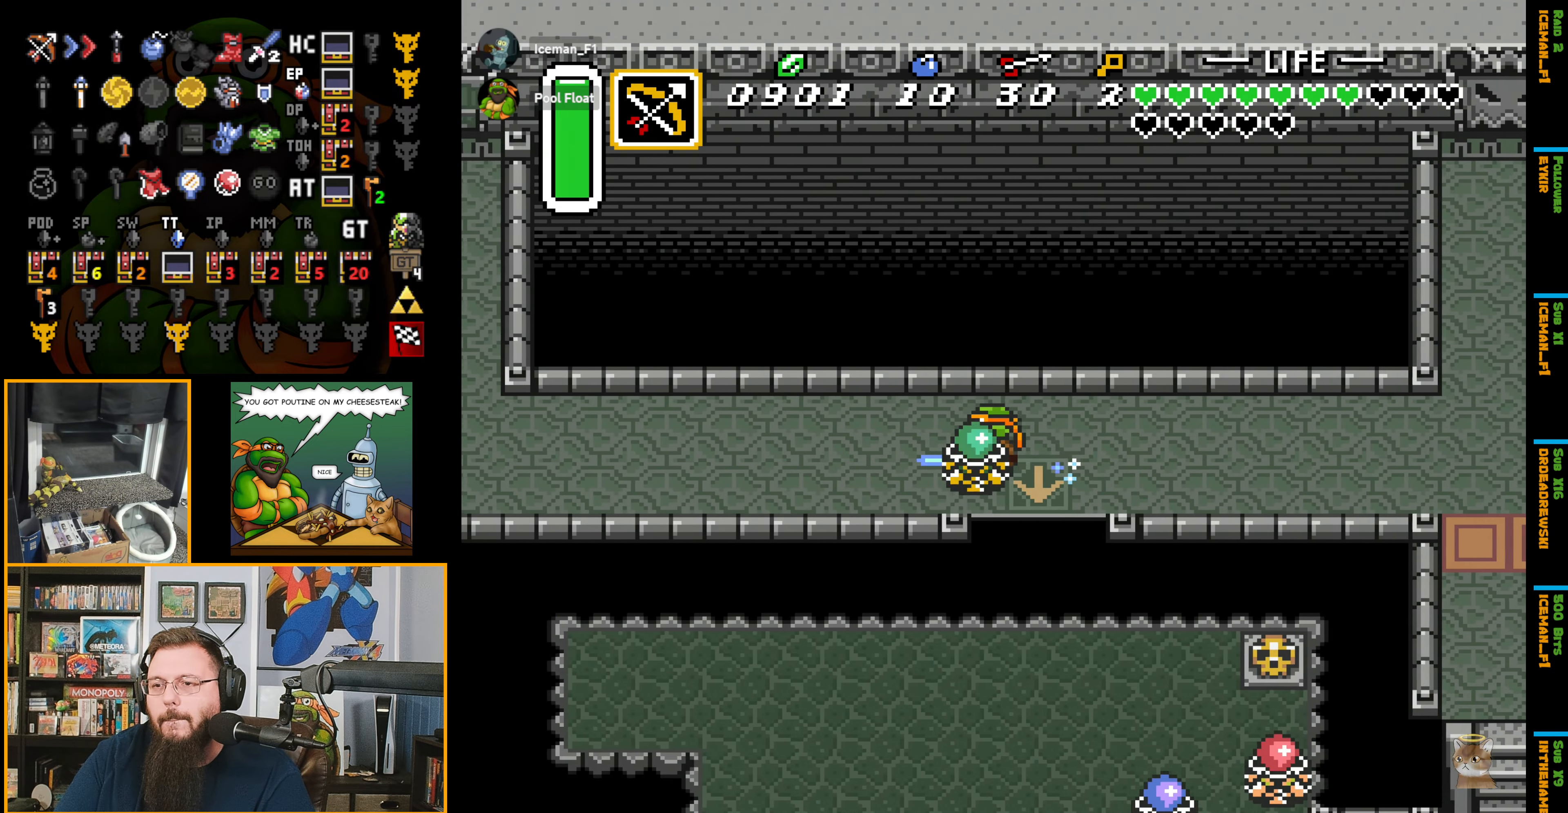
{"buttons": ["A"], "events": []}
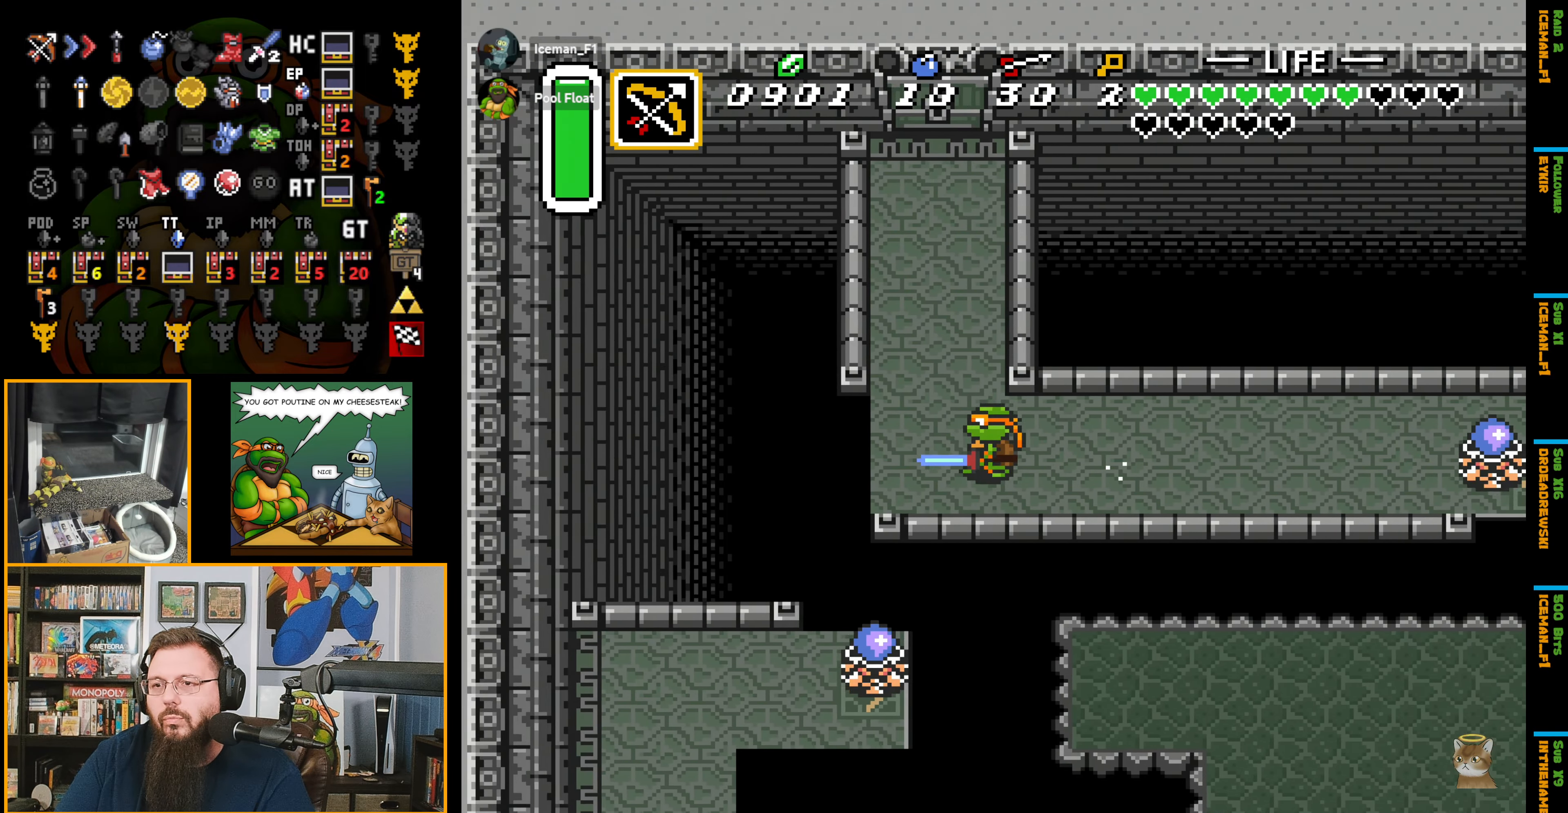
{"buttons": ["DPAD_UP"], "events": [[33, "DPAD_UP", "down"], [167, "A", "up"]]}
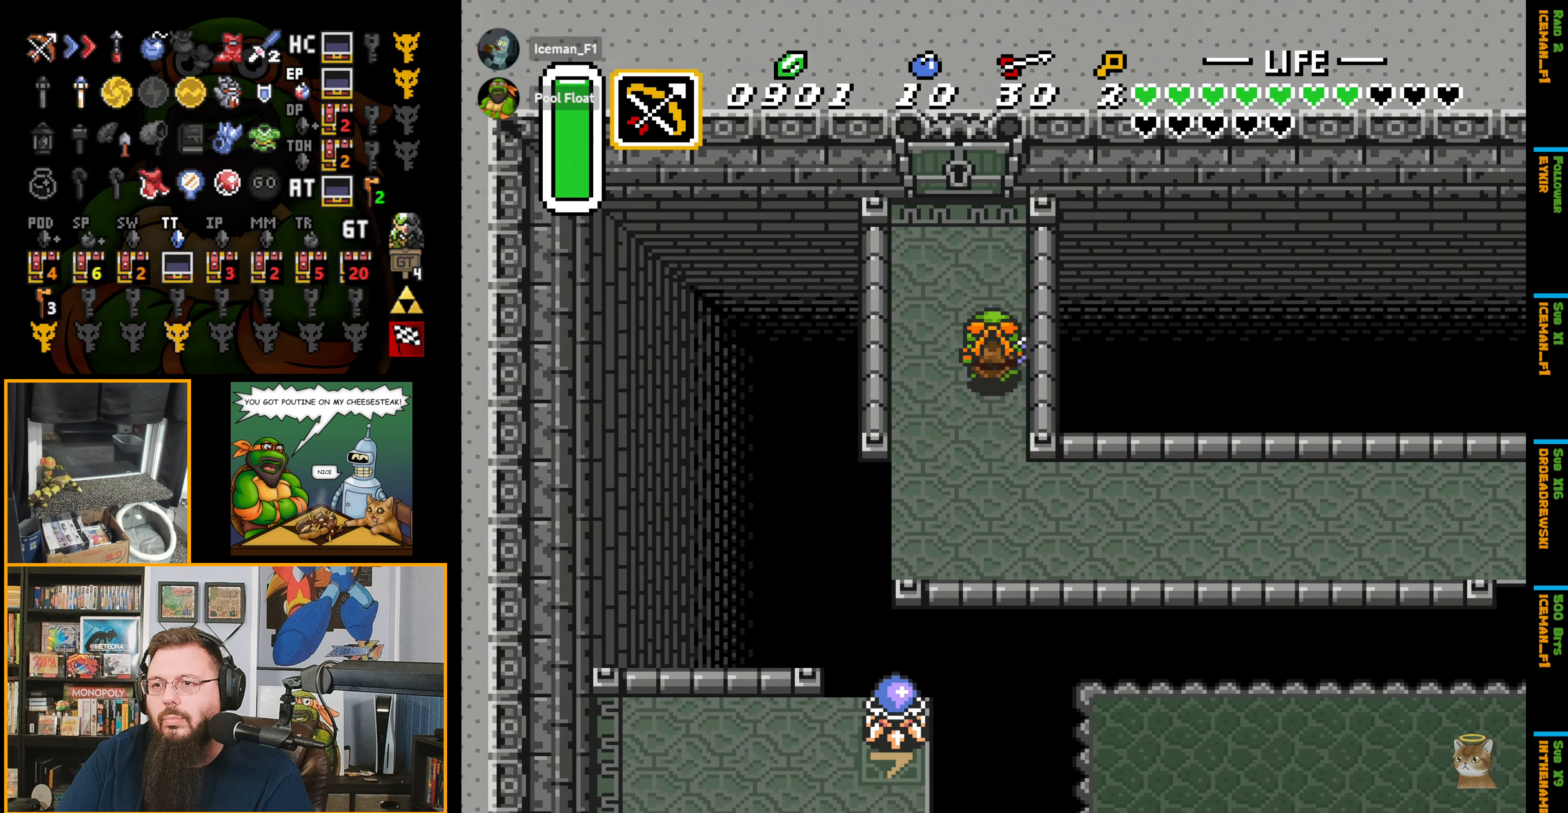
{"buttons": ["DPAD_UP"], "events": [[100, "DPAD_LEFT", "down"], [200, "DPAD_LEFT", "up"]]}
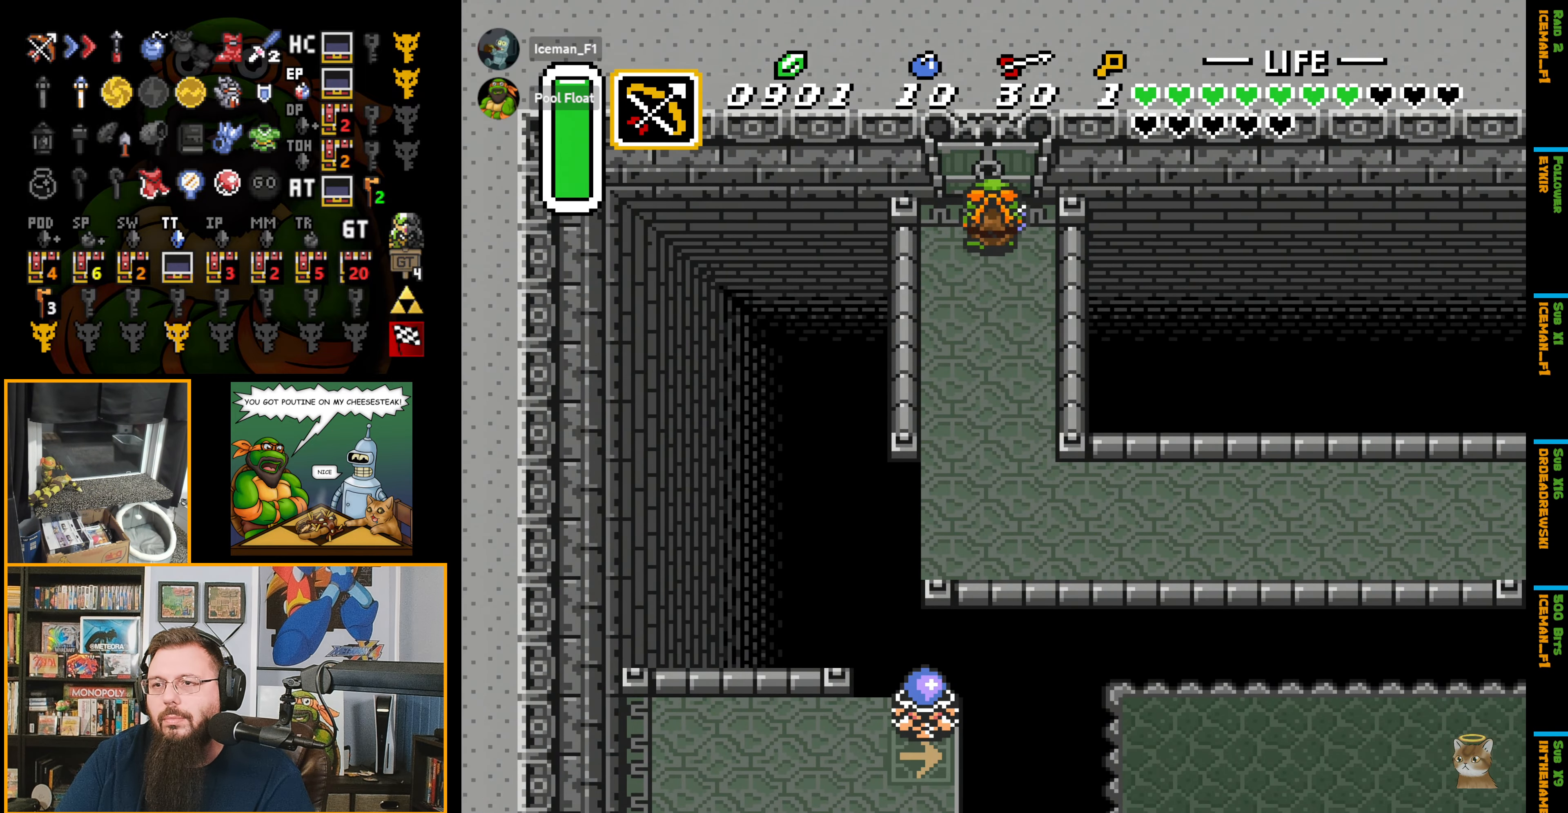
{"buttons": ["DPAD_UP"], "events": []}
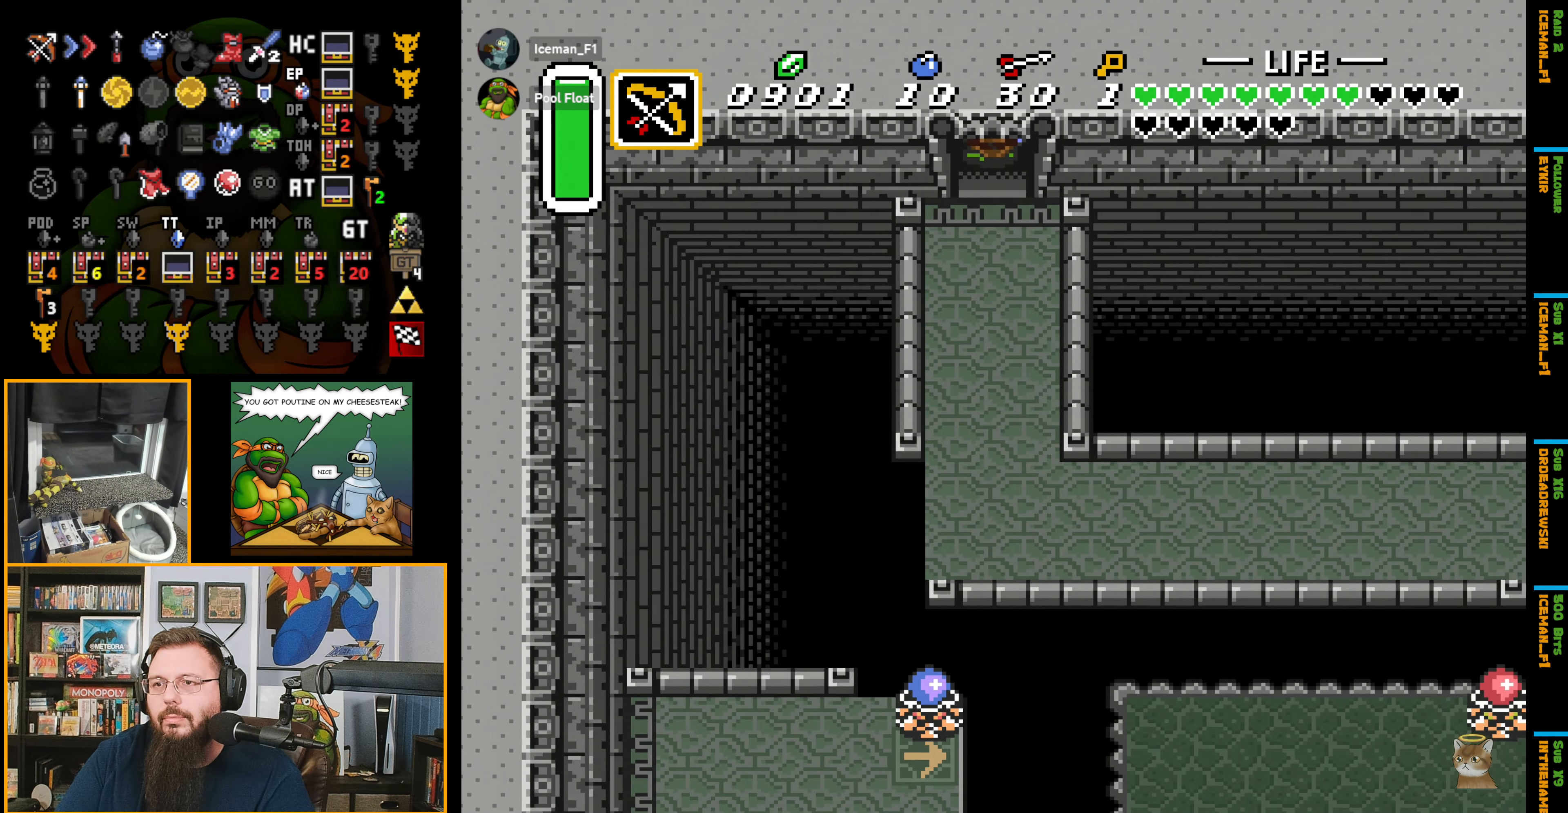
{"buttons": ["DPAD_UP"], "events": [[350, "DPAD_UP", "up"], [367, "DPAD_UP", "down"]]}
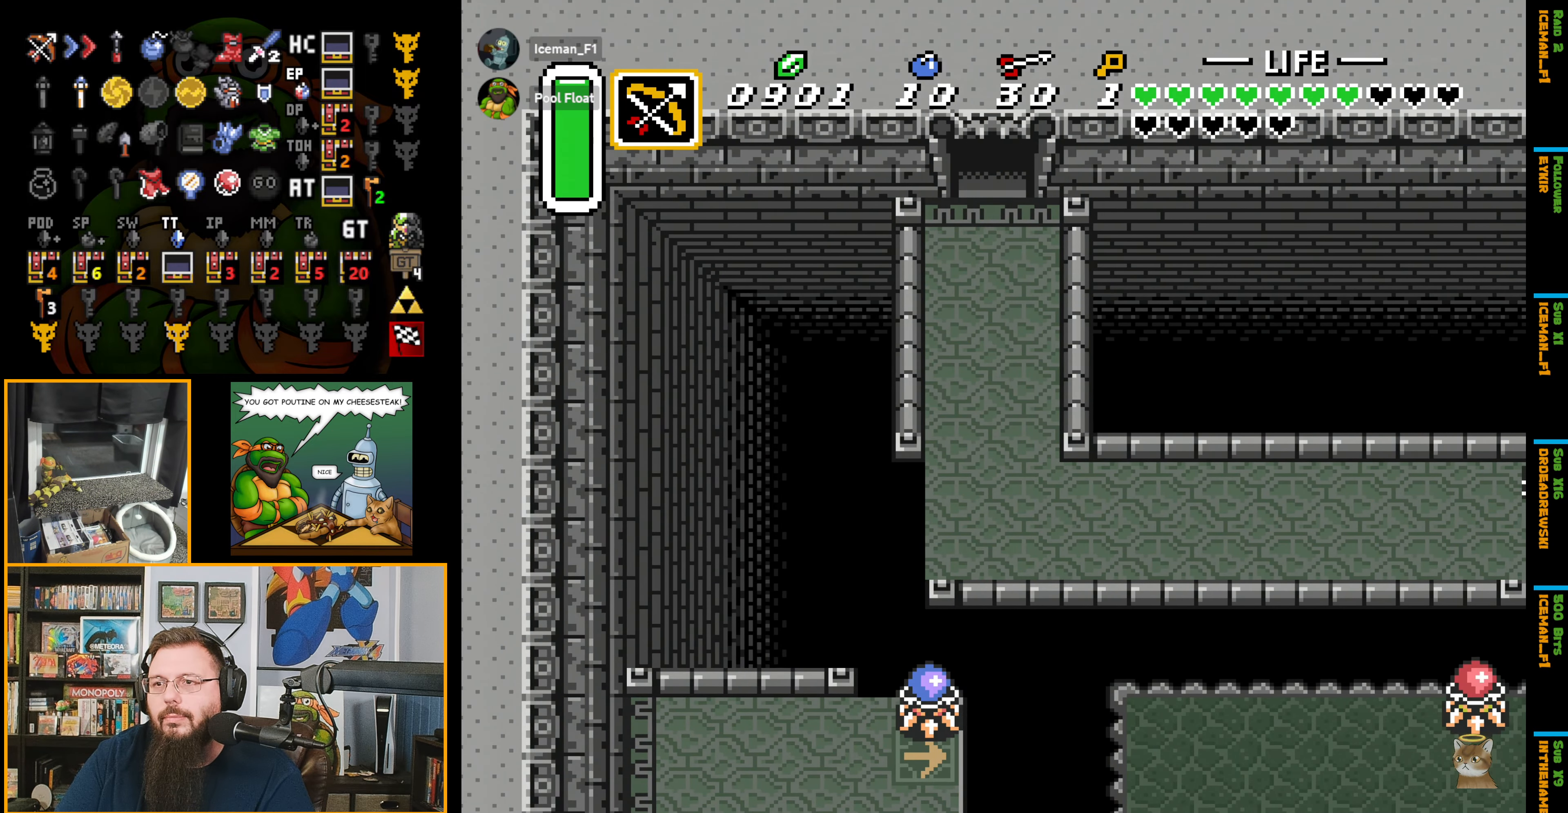
{"buttons": [], "events": [[200, "DPAD_UP", "up"]]}
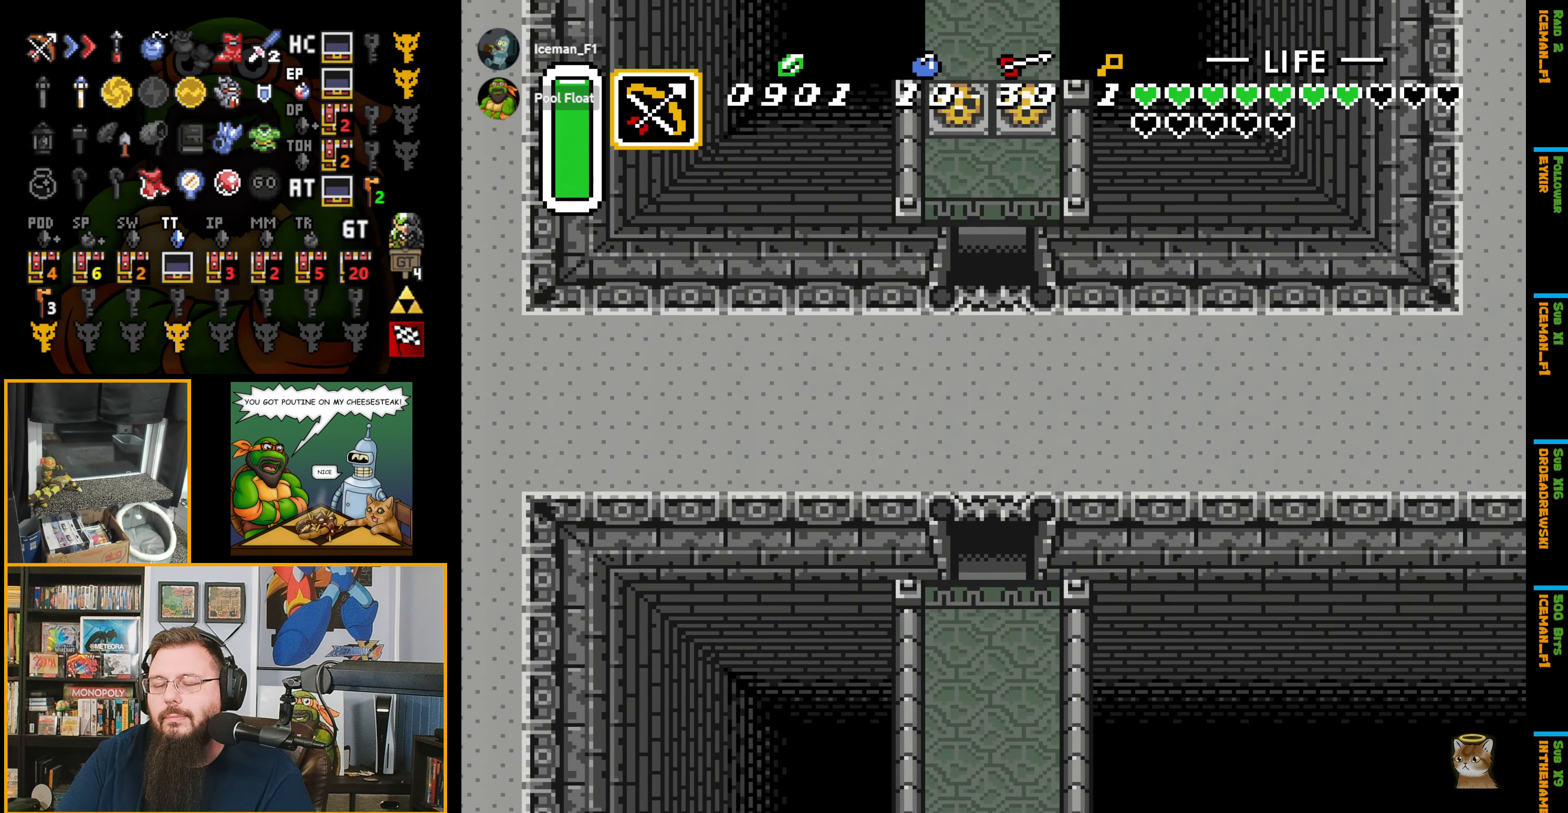
{"buttons": ["DPAD_UP"], "events": [[100, "DPAD_UP", "down"]]}
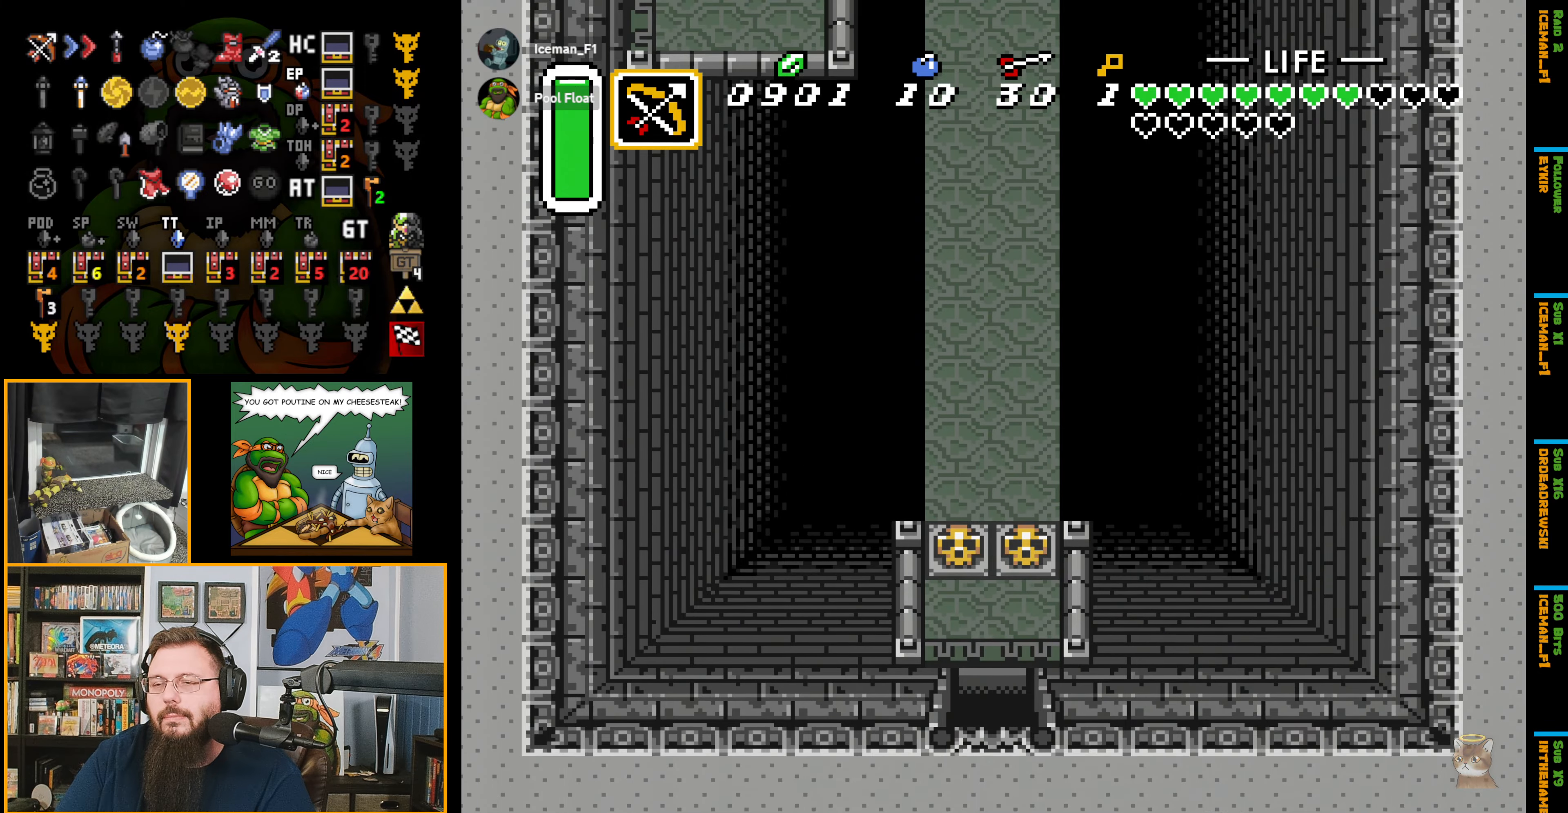
{"buttons": ["DPAD_UP", "DPAD_LEFT"], "events": [[367, "DPAD_LEFT", "down"]]}
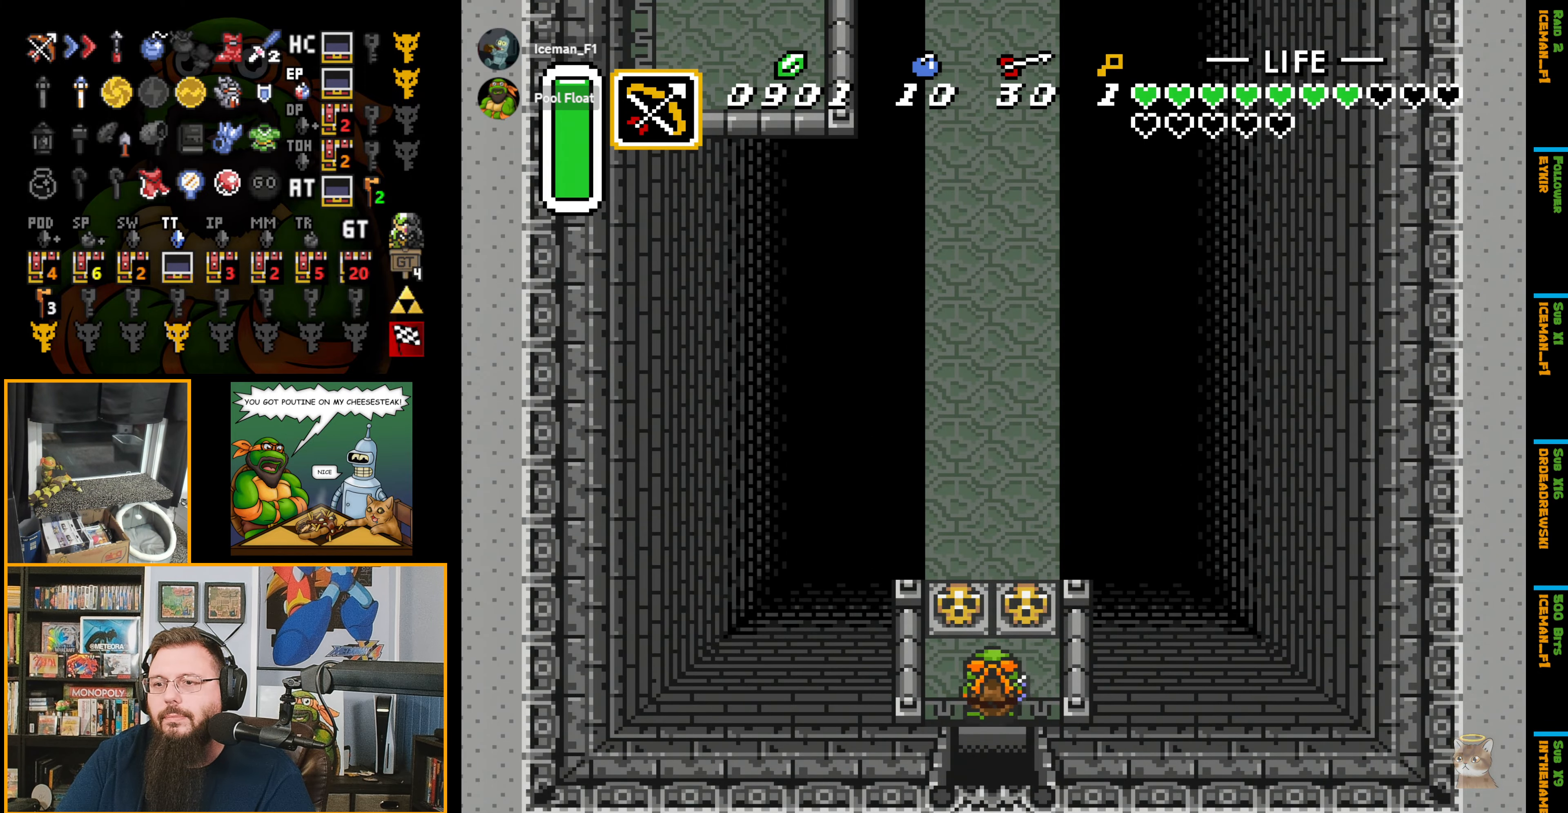
{"buttons": ["DPAD_UP"], "events": [[184, "A", "down"], [184, "DPAD_LEFT", "up"], [350, "A", "up"]]}
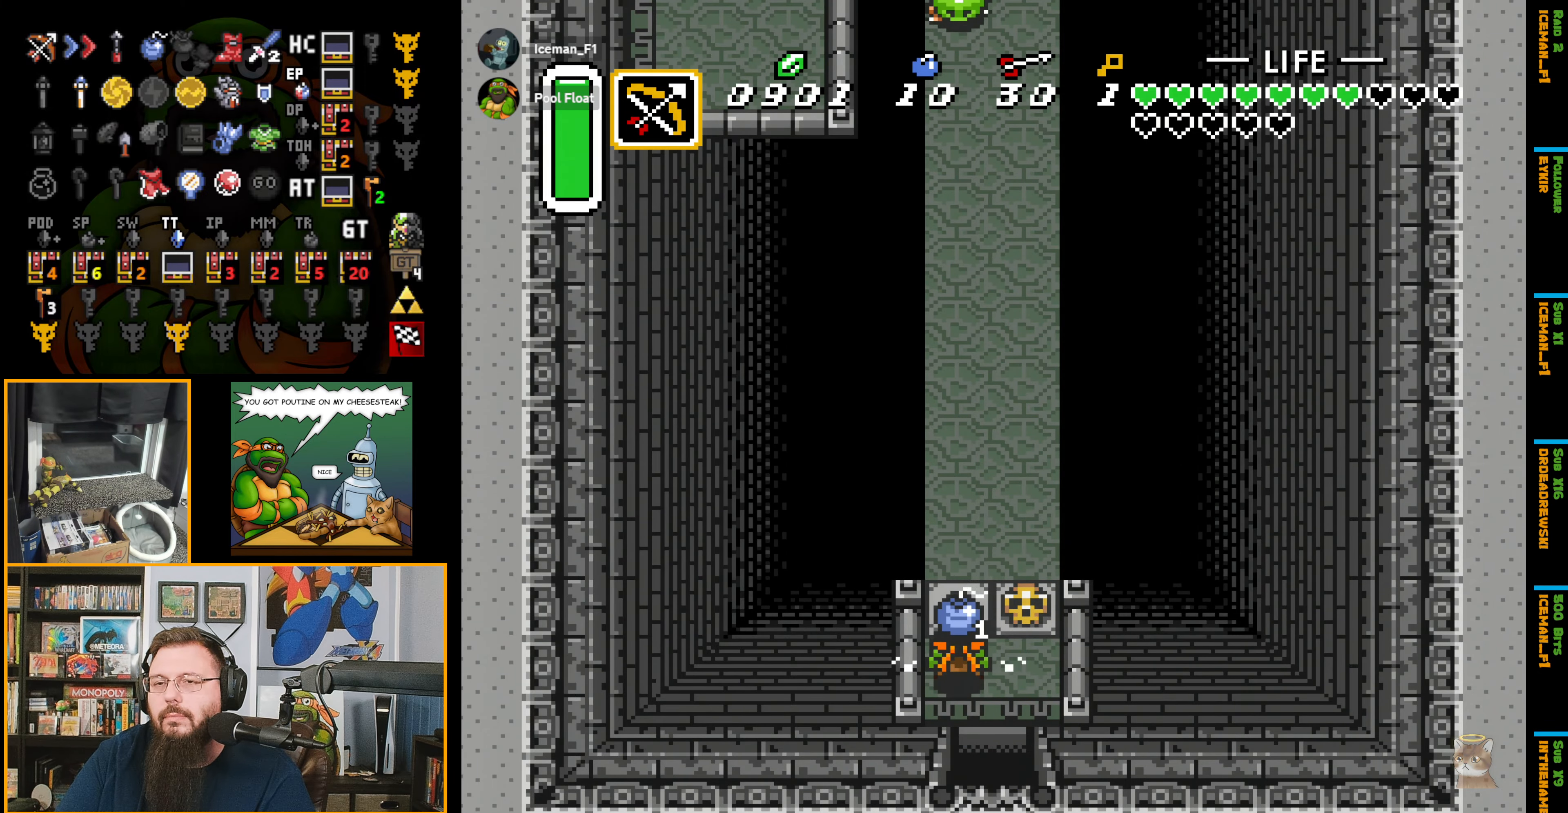
{"buttons": ["DPAD_UP"], "events": [[34, "R1", "down"], [184, "R1", "up"], [267, "R1", "down"], [367, "R1", "up"]]}
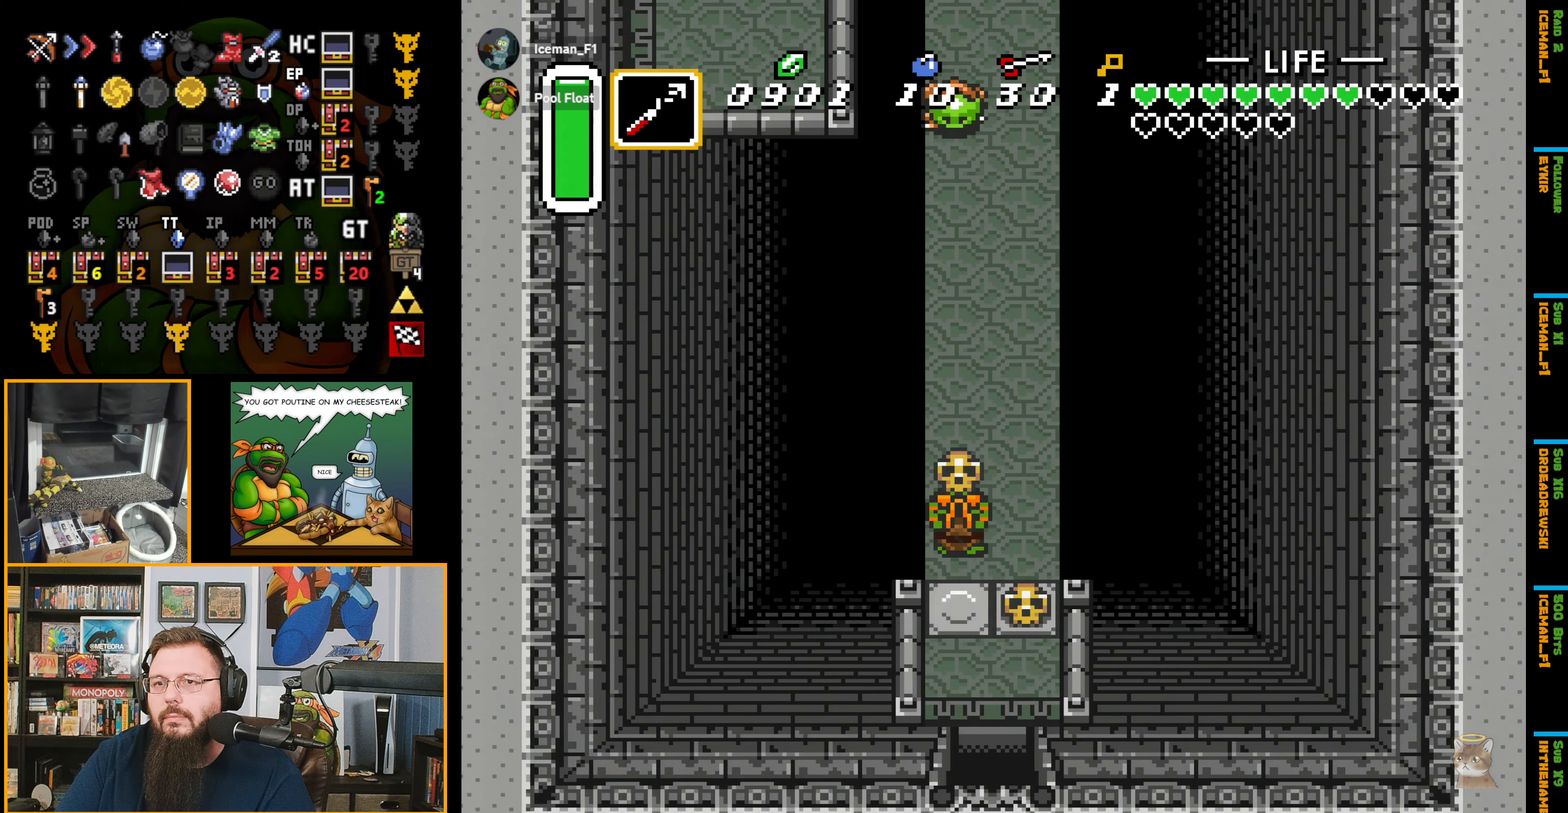
{"buttons": ["A", "DPAD_UP"], "events": [[67, "R1", "down"], [184, "R1", "up"], [500, "A", "down"]]}
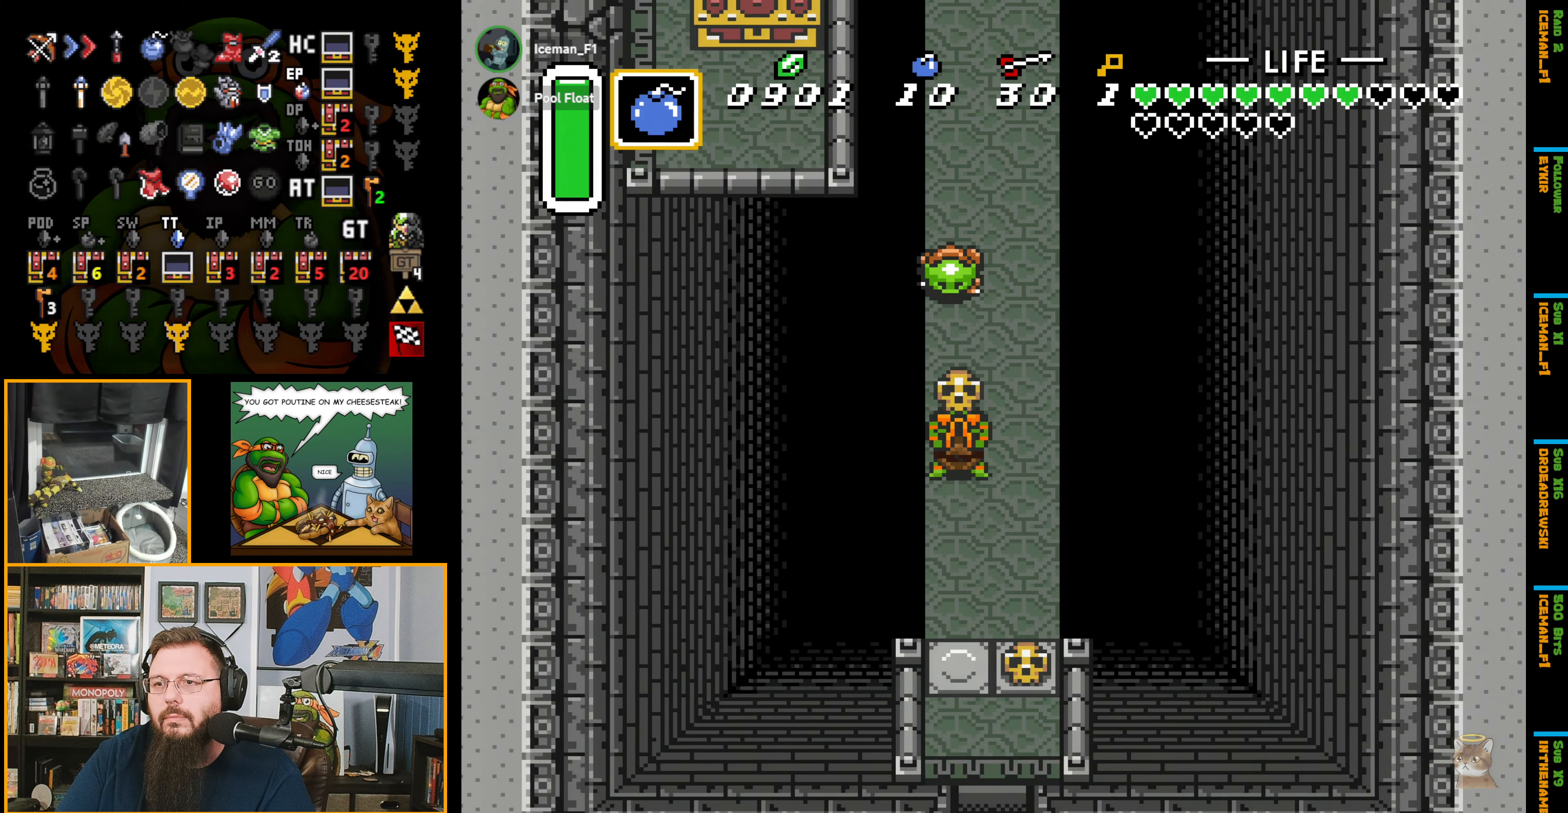
{"buttons": ["DPAD_UP"], "events": [[117, "A", "up"], [134, "DPAD_RIGHT", "down"], [300, "DPAD_RIGHT", "up"], [317, "Y", "down"], [417, "Y", "up"]]}
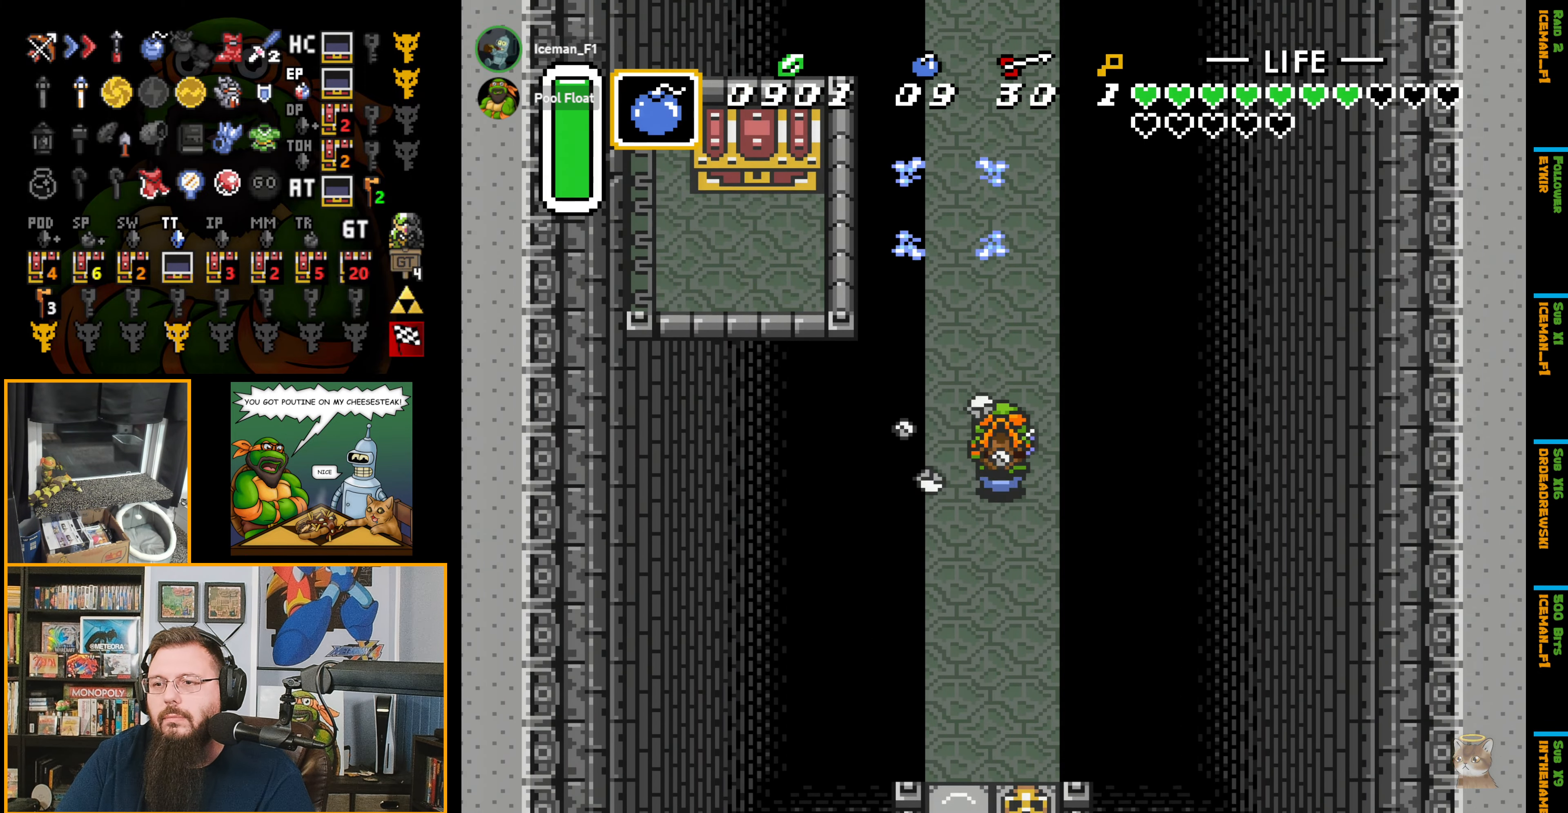
{"buttons": ["DPAD_UP"], "events": [[17, "A", "down"], [184, "A", "up"]]}
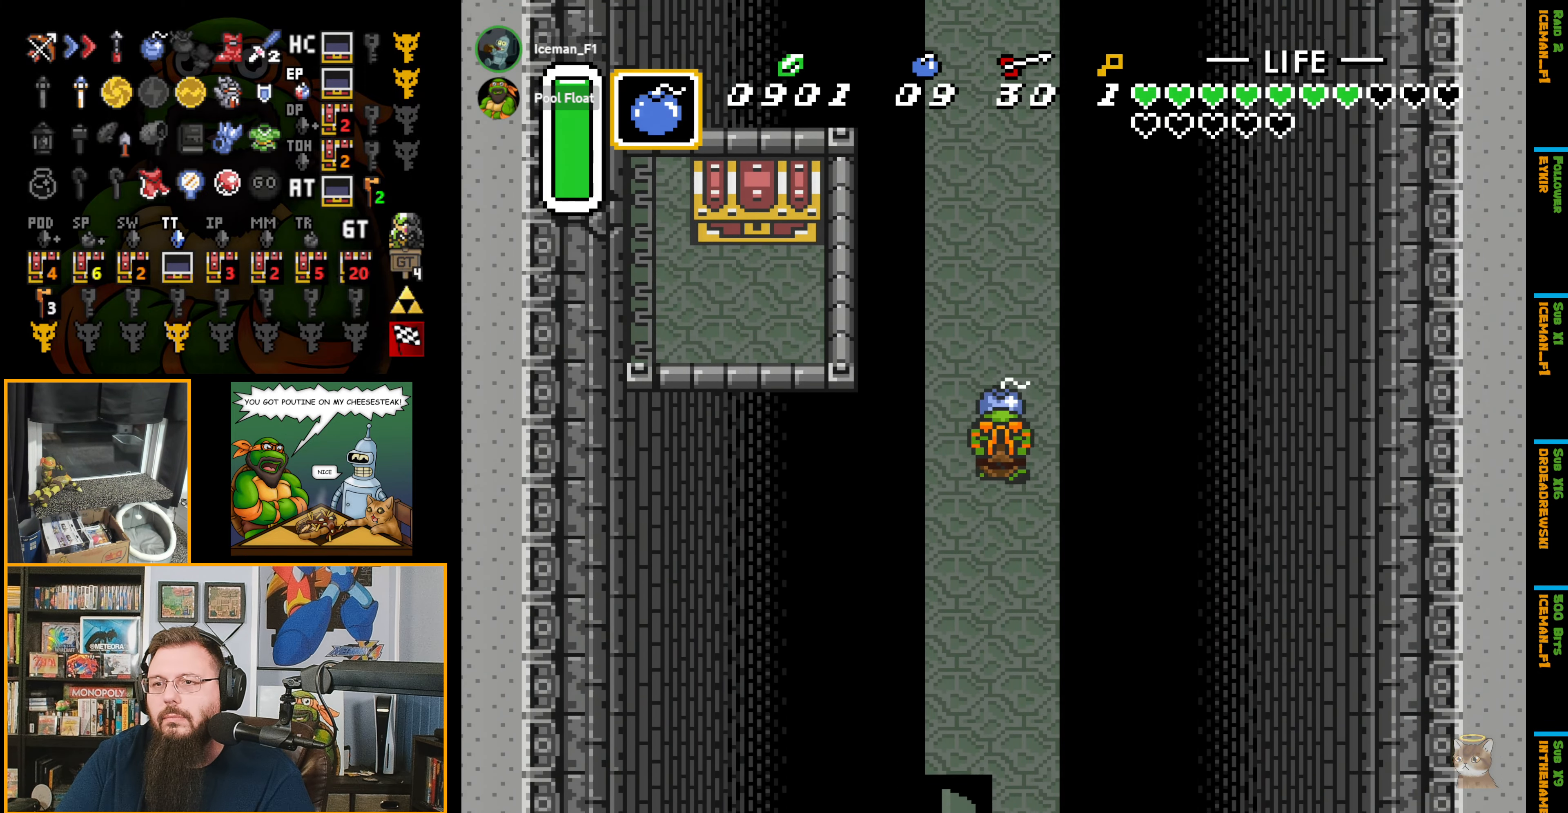
{"buttons": ["DPAD_UP"], "events": []}
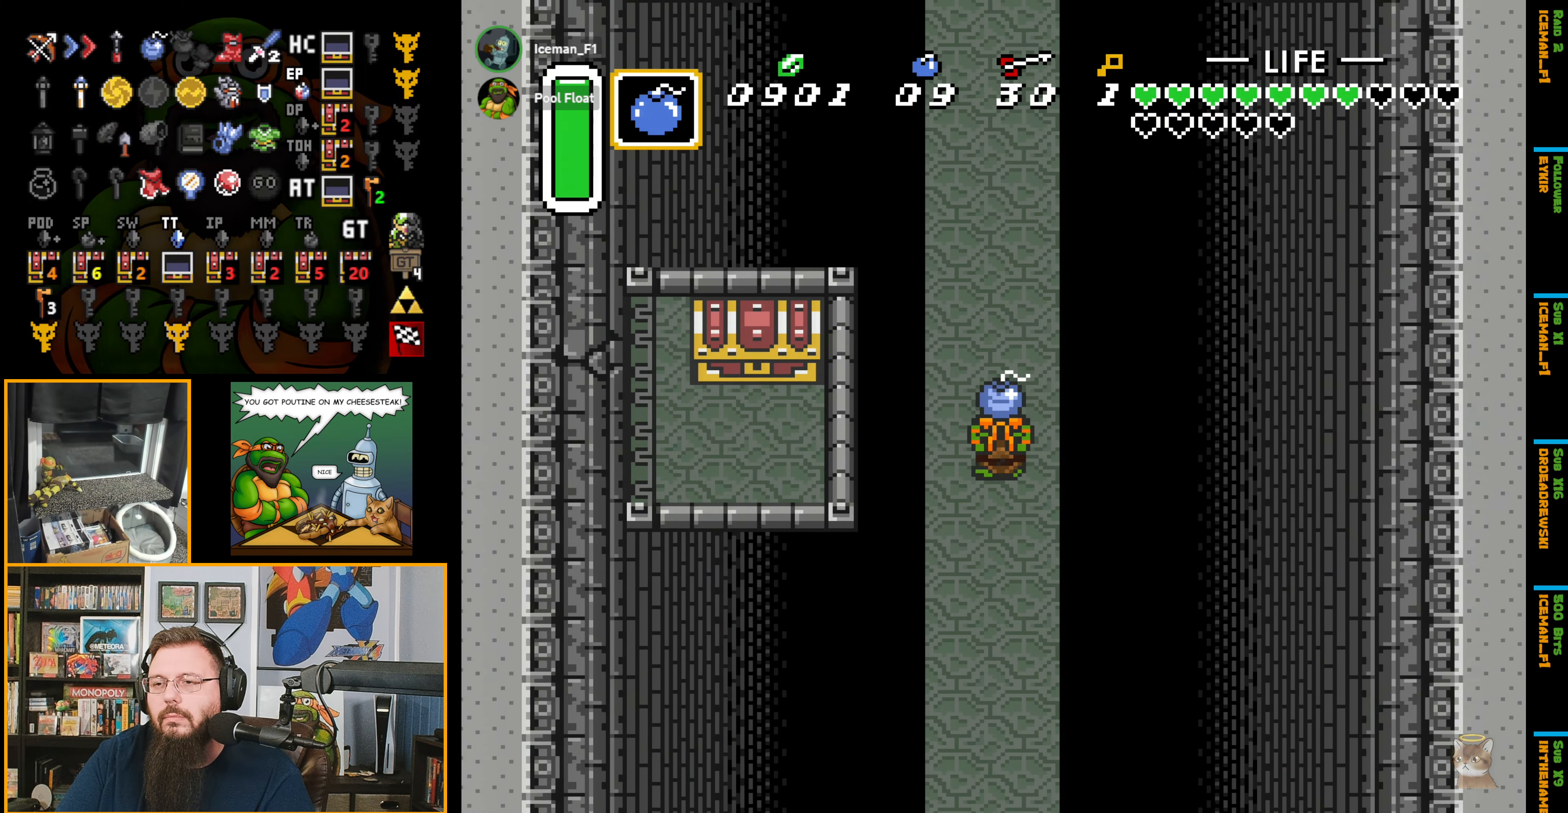
{"buttons": ["DPAD_UP"], "events": [[84, "DPAD_LEFT", "down"], [200, "A", "down"], [217, "DPAD_UP", "up"], [234, "DPAD_LEFT", "up"], [317, "A", "up"], [317, "DPAD_RIGHT", "down"], [334, "DPAD_UP", "down"], [484, "DPAD_RIGHT", "up"]]}
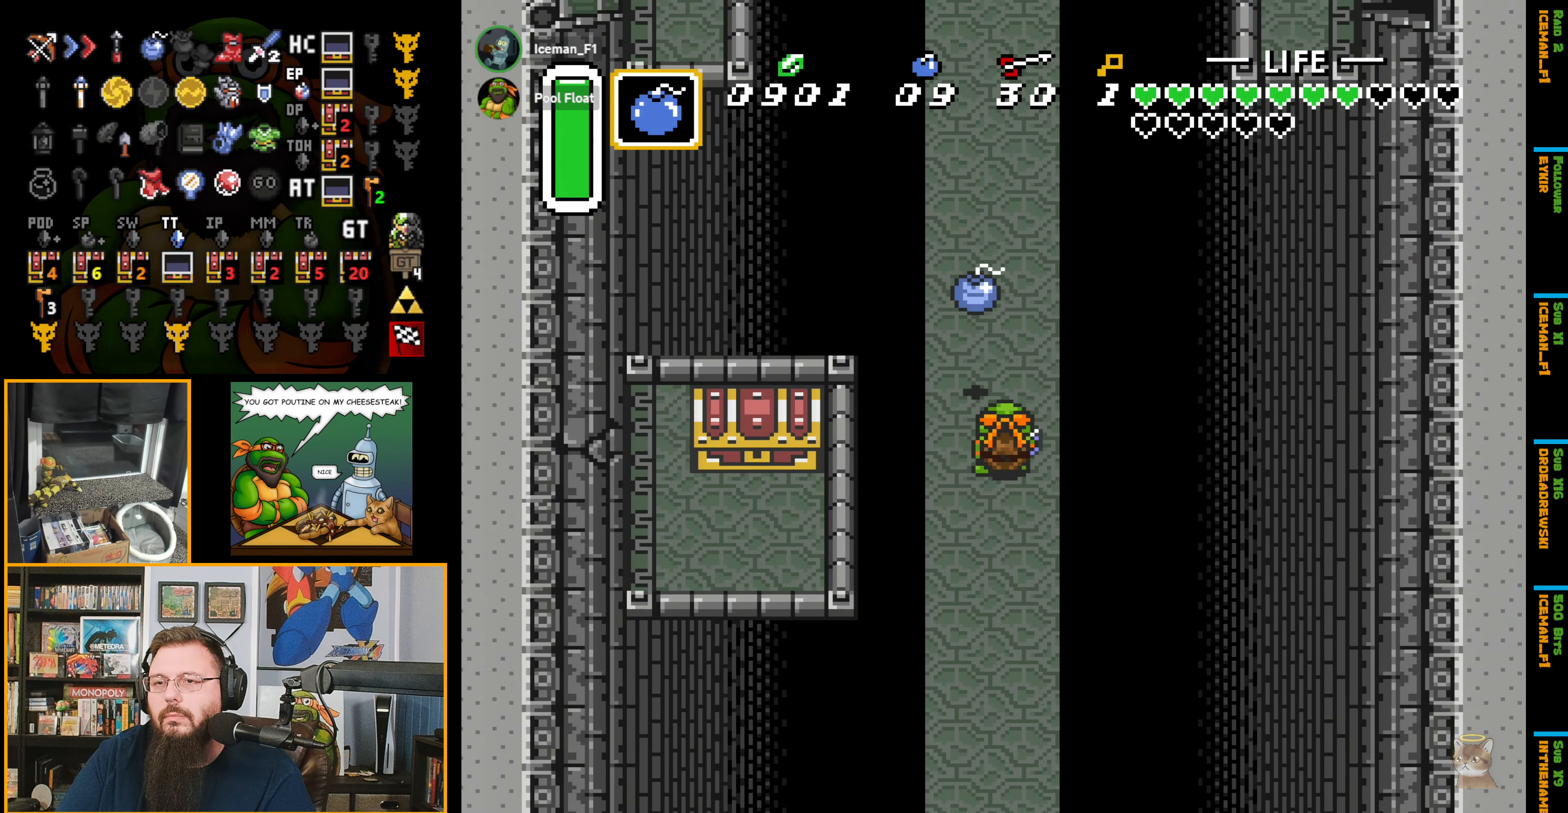
{"buttons": [], "events": [[84, "DPAD_UP", "up"]]}
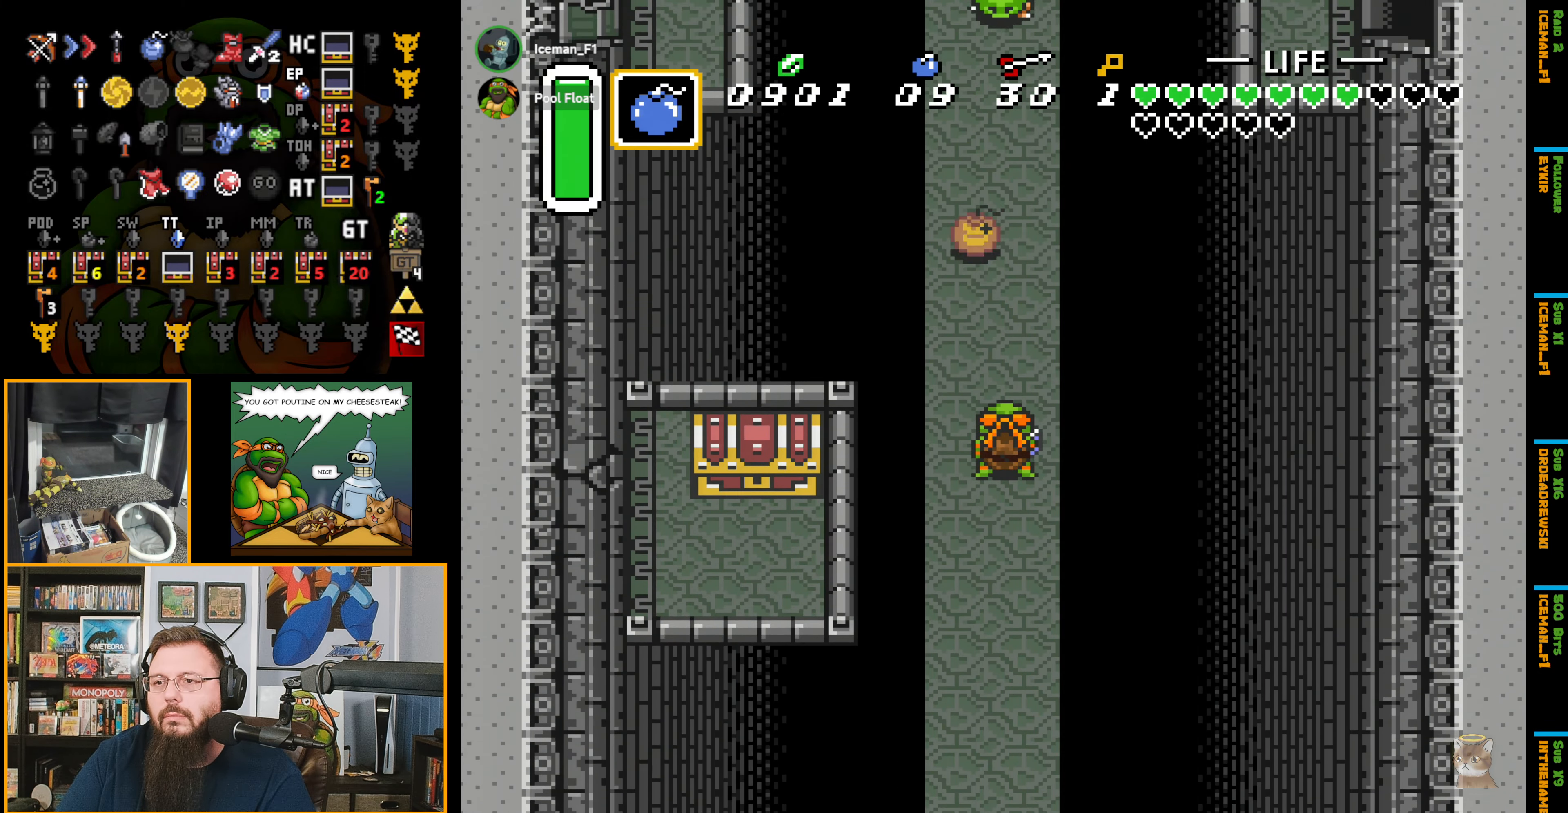
{"buttons": [], "events": [[134, "START", "down"], [316, "START", "up"]]}
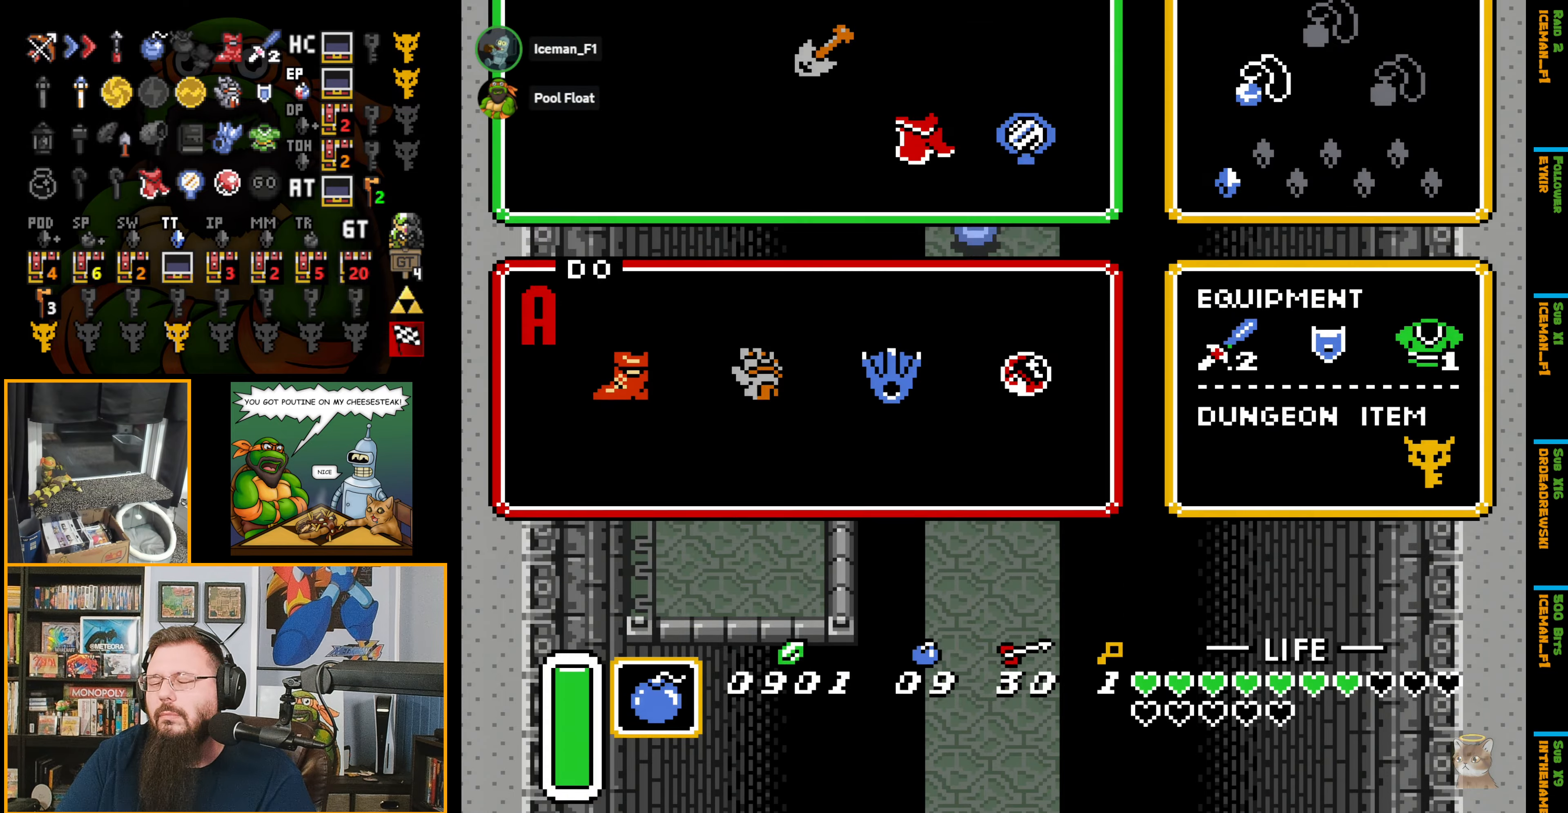
{"buttons": [], "events": []}
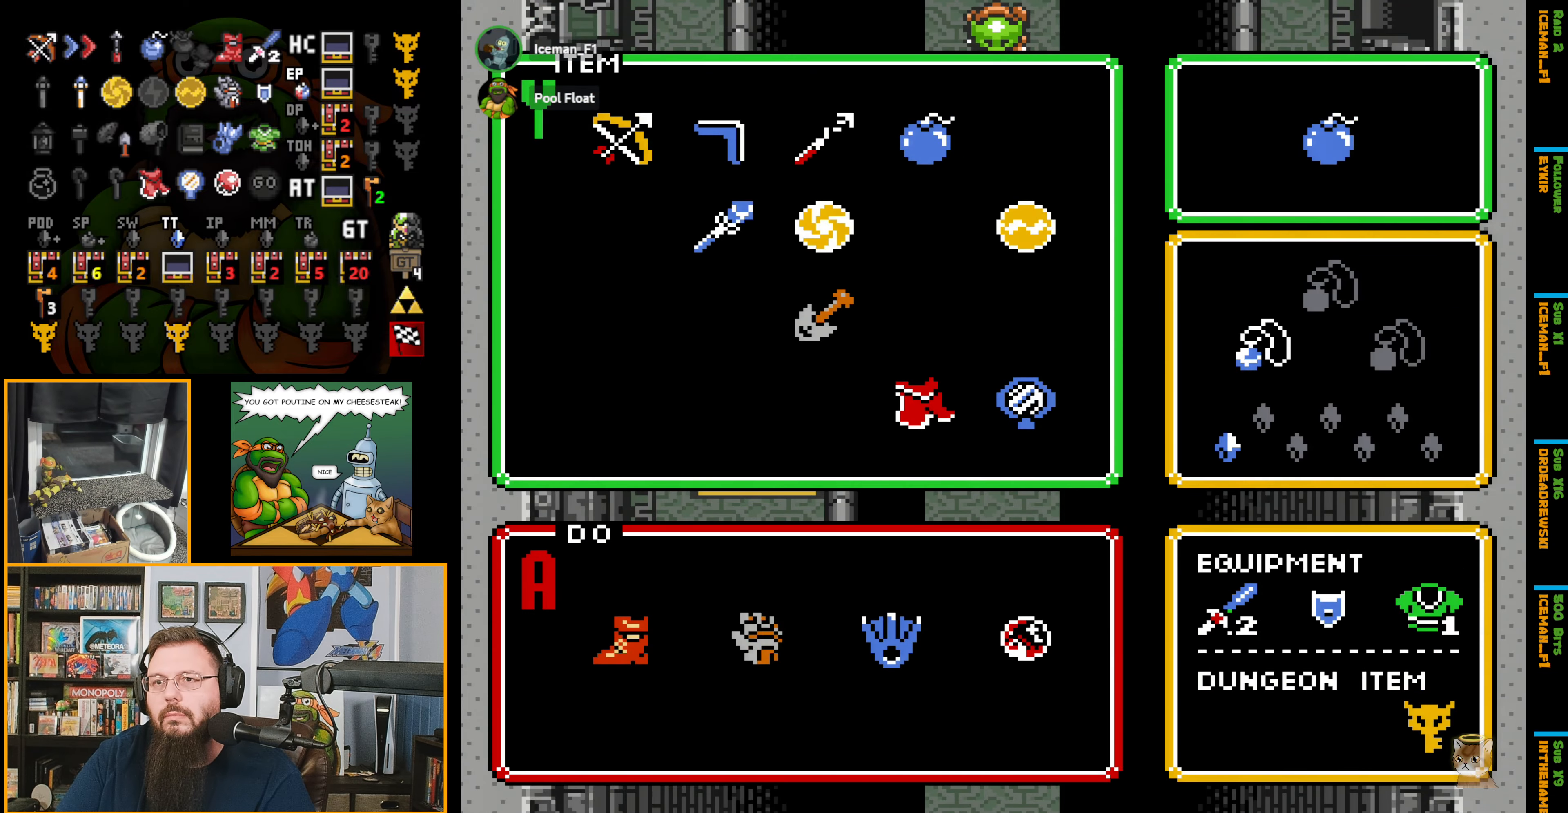
{"buttons": [], "events": [[116, "START", "down"], [283, "START", "up"]]}
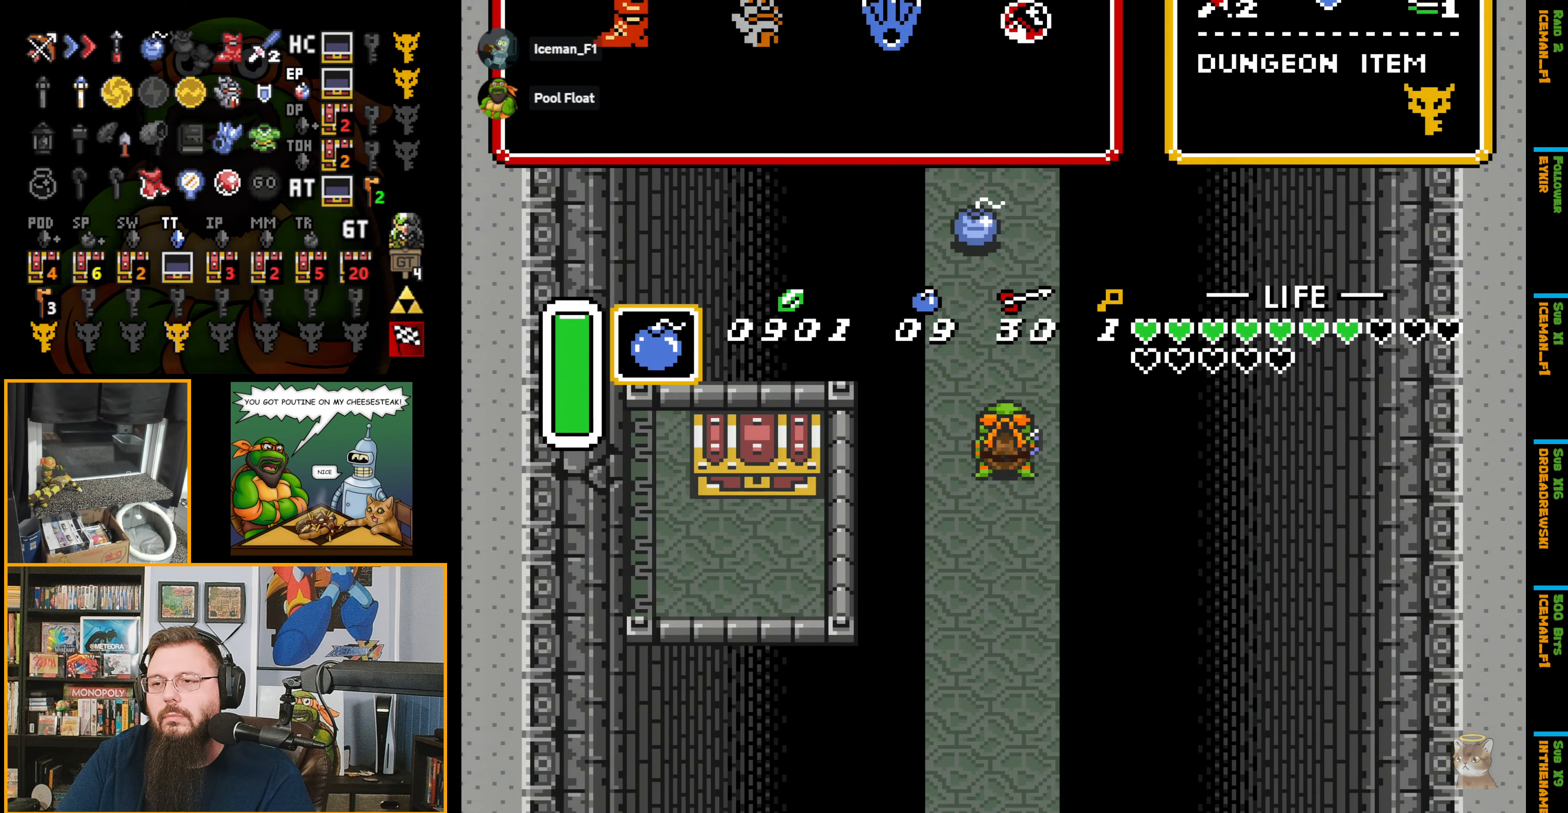
{"buttons": [], "events": [[133, "DPAD_DOWN", "down"], [216, "DPAD_DOWN", "up"], [333, "Y", "down"], [433, "Y", "up"]]}
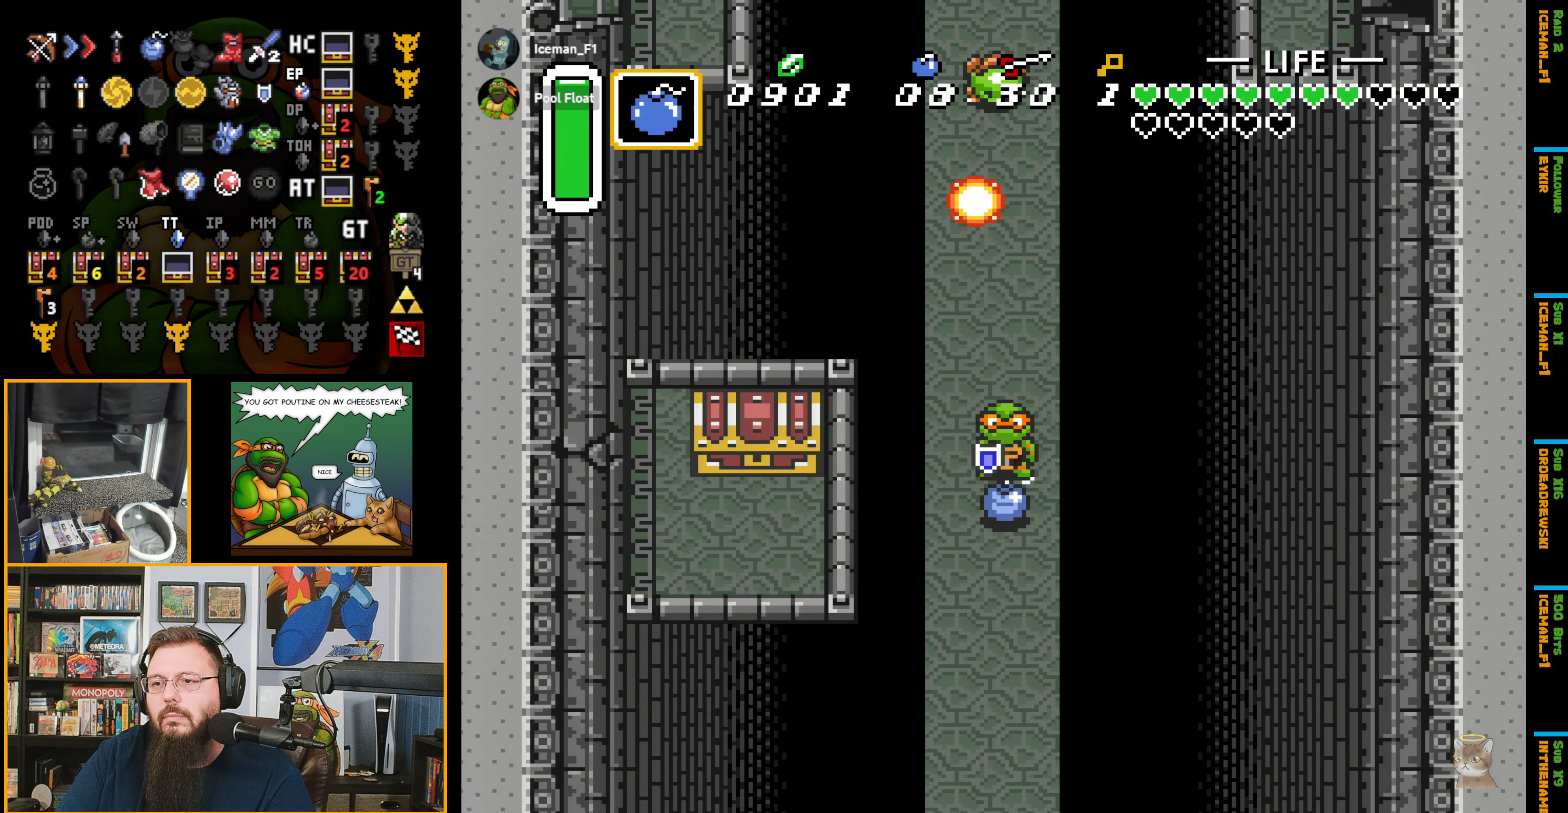
{"buttons": [], "events": [[66, "A", "down"], [200, "A", "up"]]}
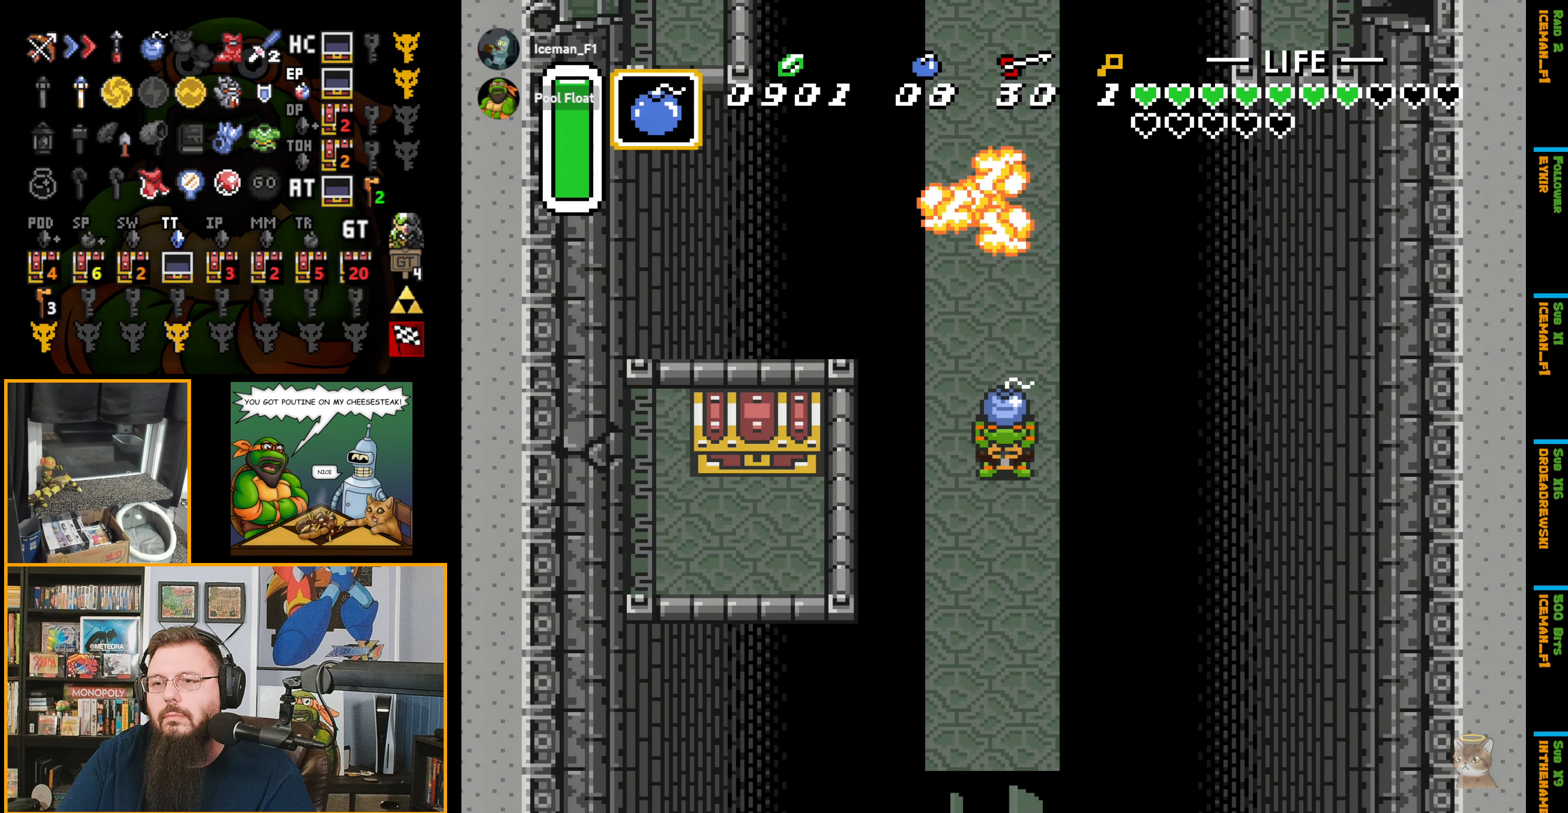
{"buttons": [], "events": [[50, "DPAD_LEFT", "down"], [183, "DPAD_LEFT", "up"], [233, "A", "down"], [400, "A", "up"]]}
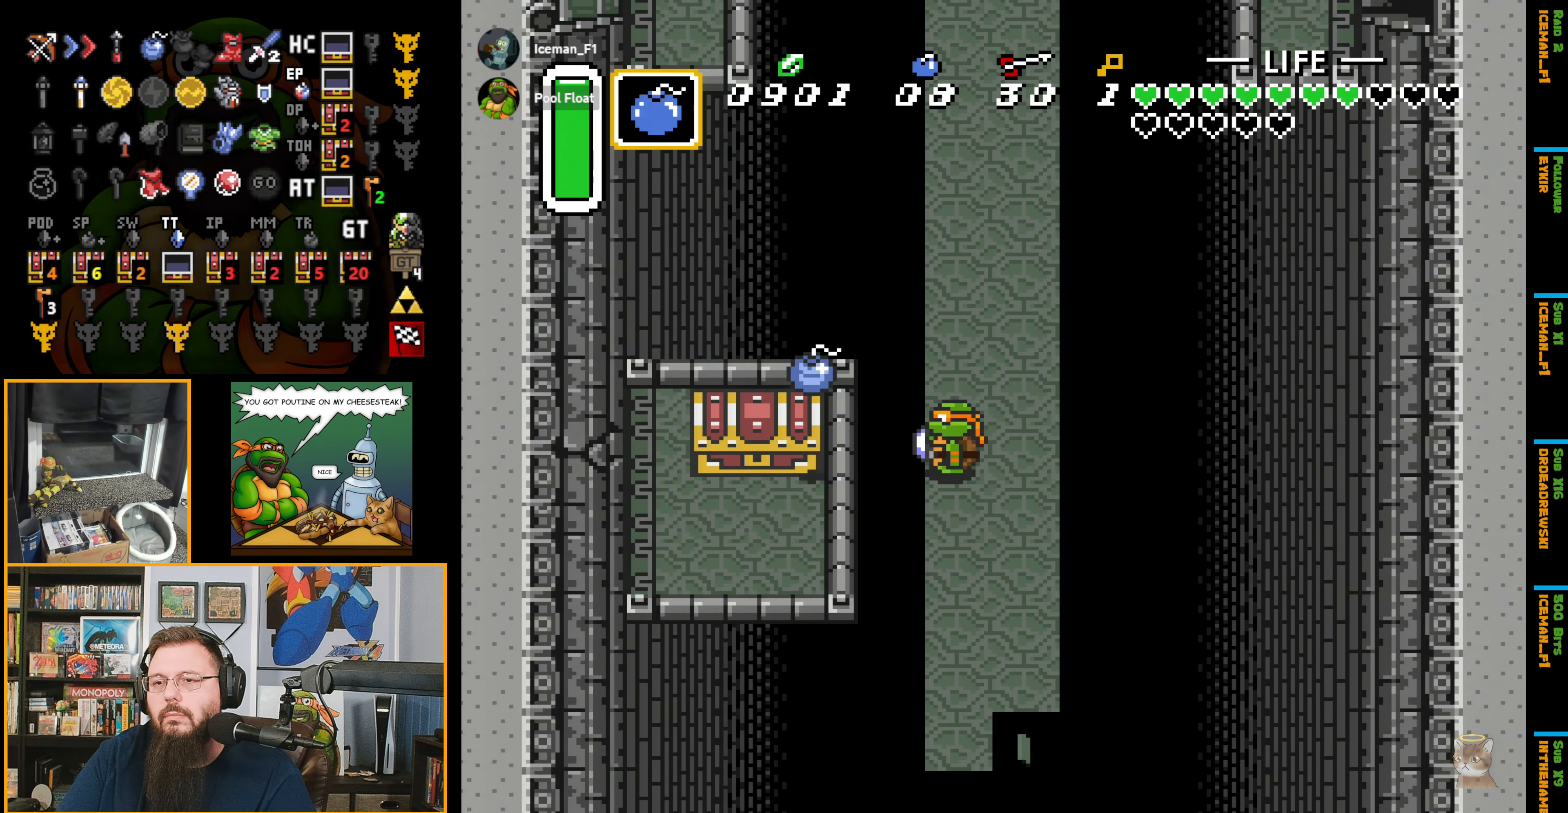
{"buttons": ["DPAD_UP"], "events": [[16, "DPAD_UP", "down"], [33, "DPAD_RIGHT", "down"], [166, "DPAD_RIGHT", "up"]]}